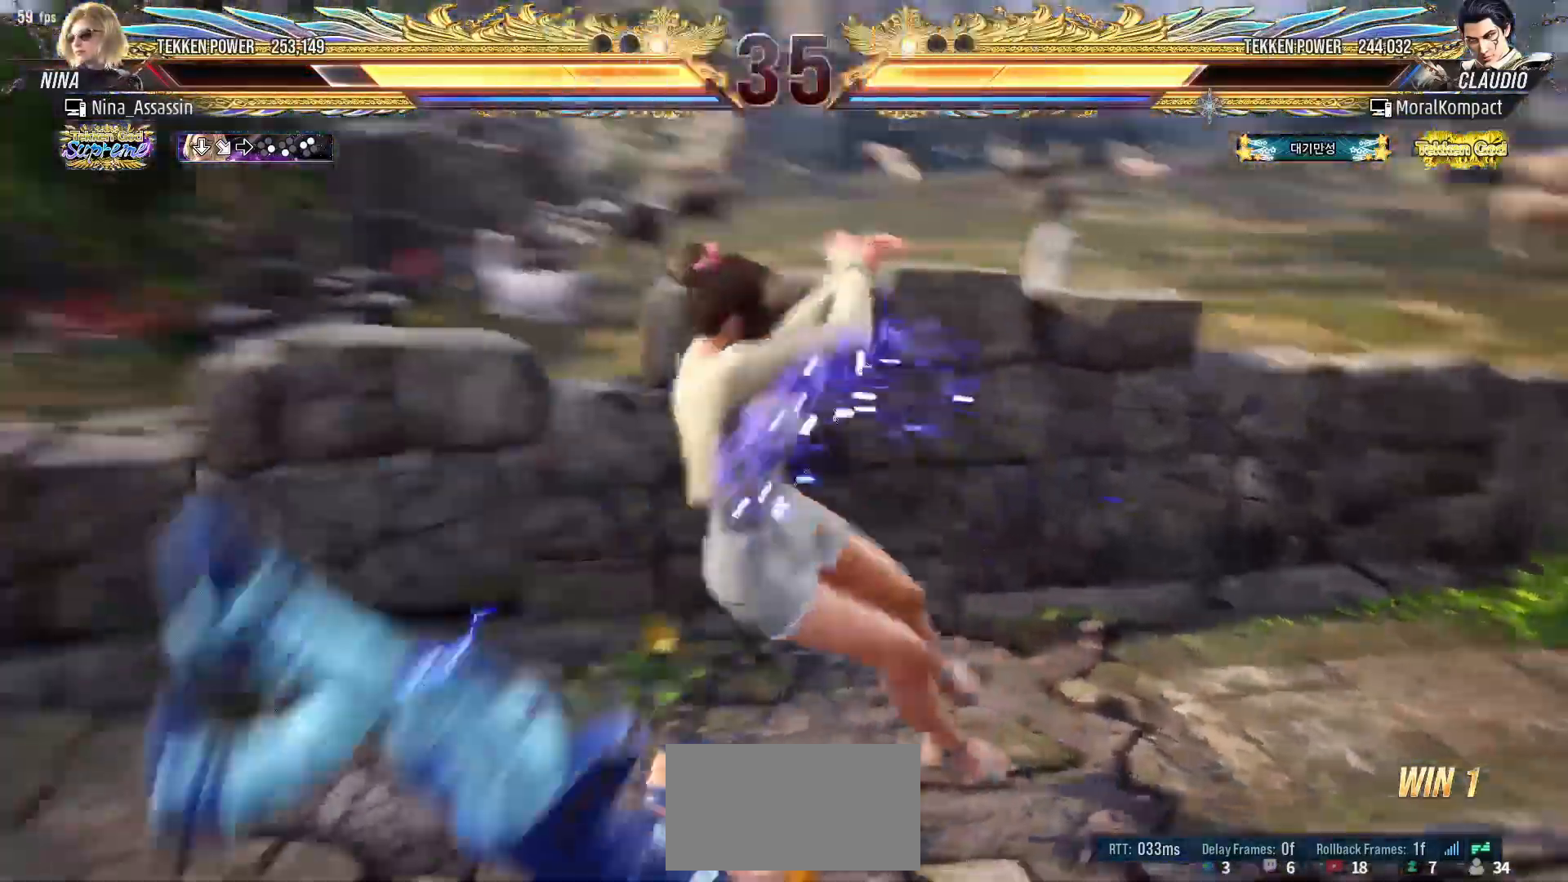
Gameplay with a controller (arcade stick); each line is a JSON object with the inputs held at the frame after it (dt_ms = milliseconds from this image to that frame). "events" lists button and stick changes between this image and that frame as [ms after this image, input, new state], when the widget could be followed in between. Not read: L3 R3.
{"dt_ms": 1000, "buttons": [], "left_stick": "center"}
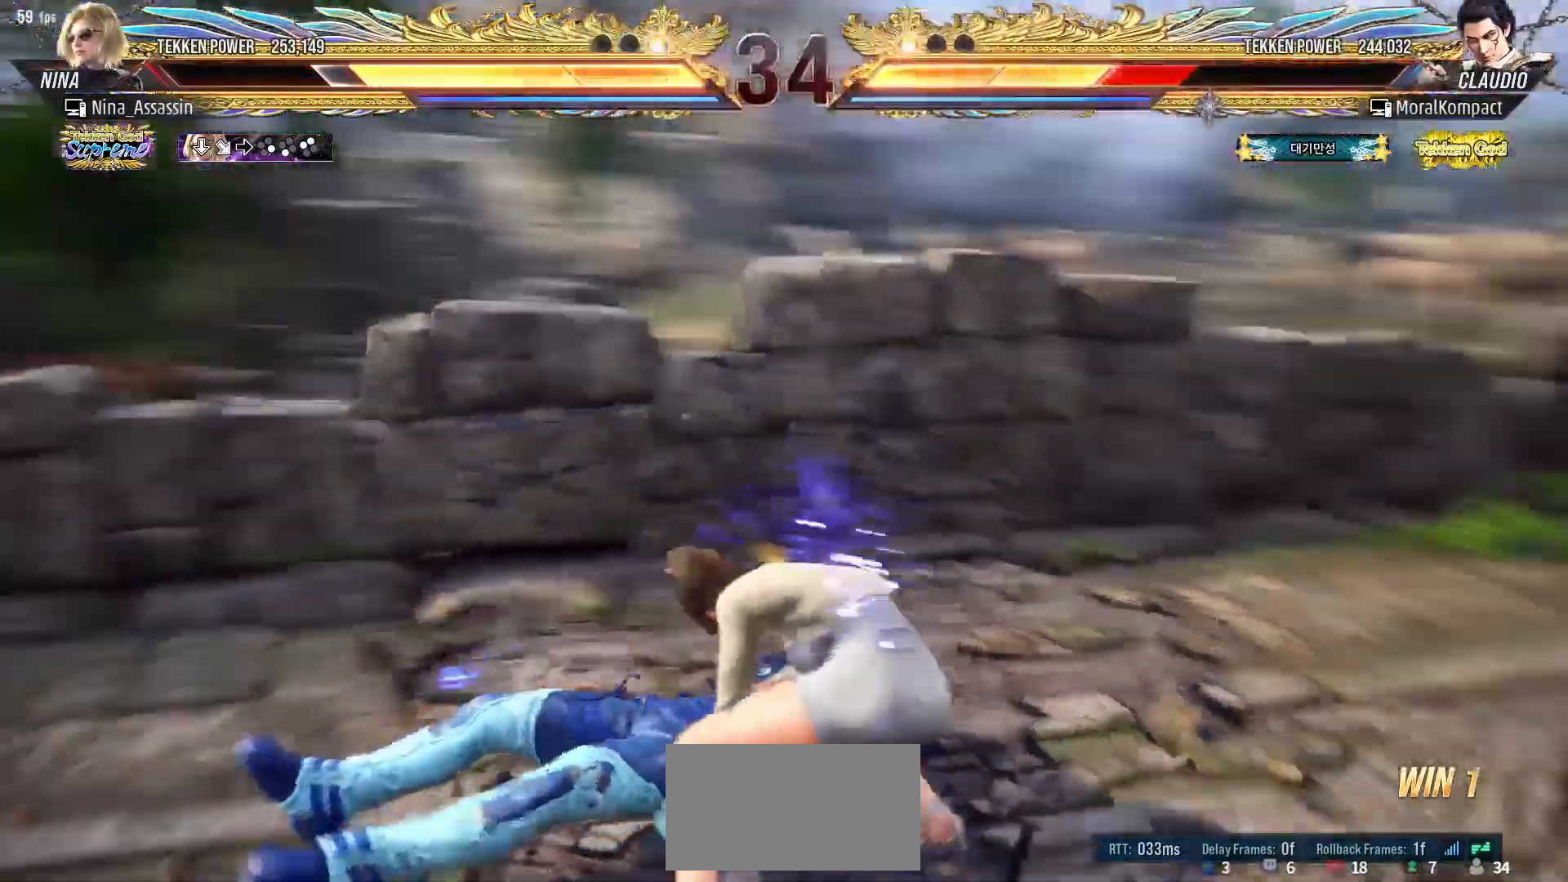
{"dt_ms": 500, "buttons": [], "left_stick": "center"}
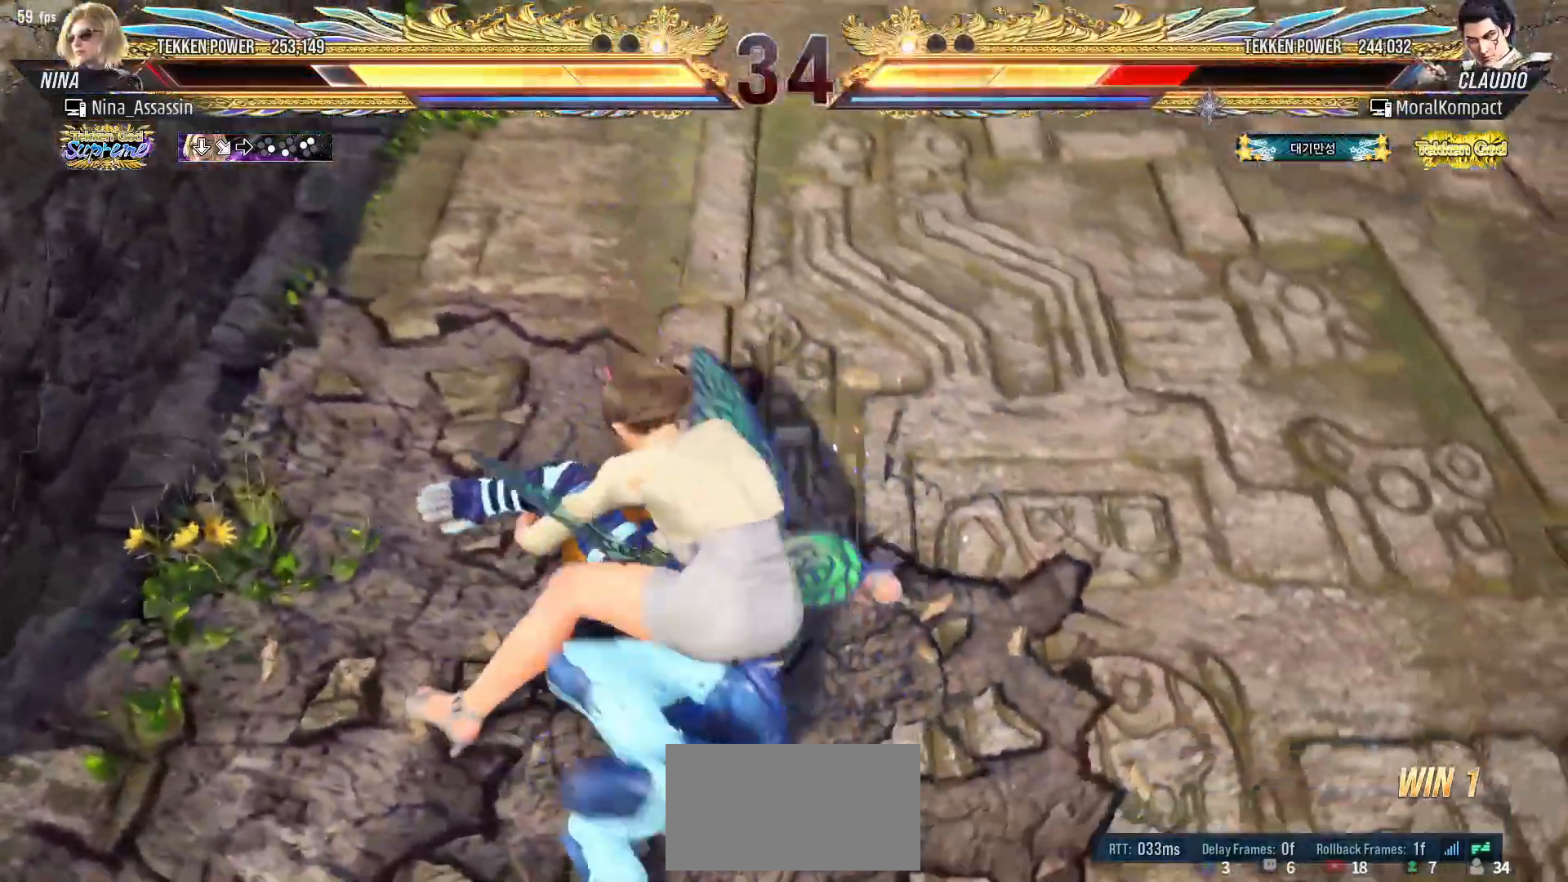
{"dt_ms": 500, "buttons": [], "left_stick": "center", "events": []}
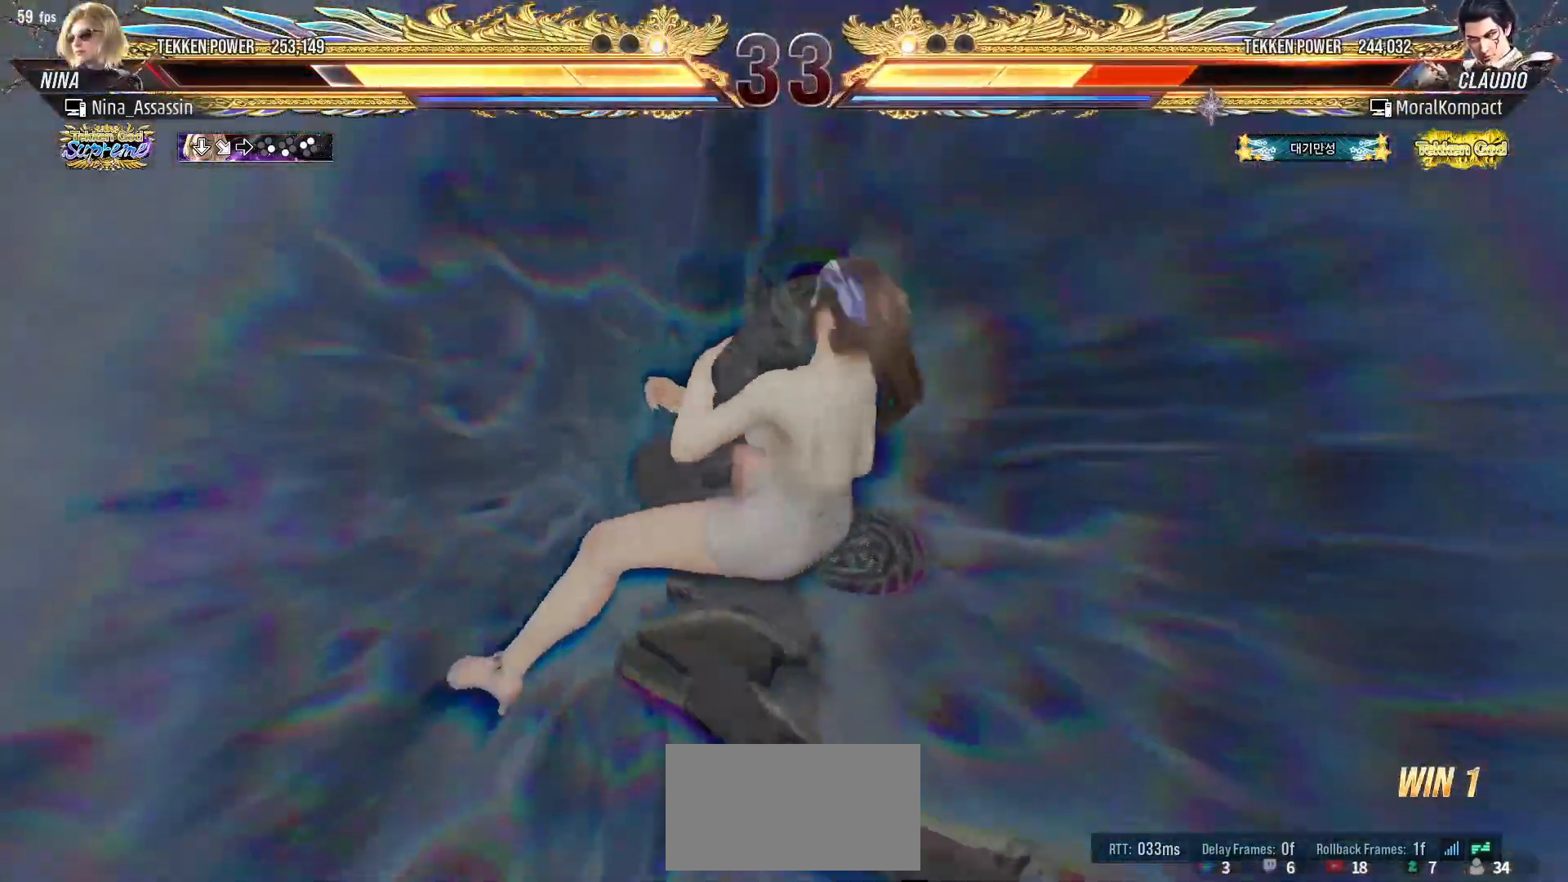
{"dt_ms": 500, "buttons": [], "left_stick": "down-right", "events": [[383, "left_stick", "down-right"], [417, "CROSS", "down"], [450, "CROSS", "up"]]}
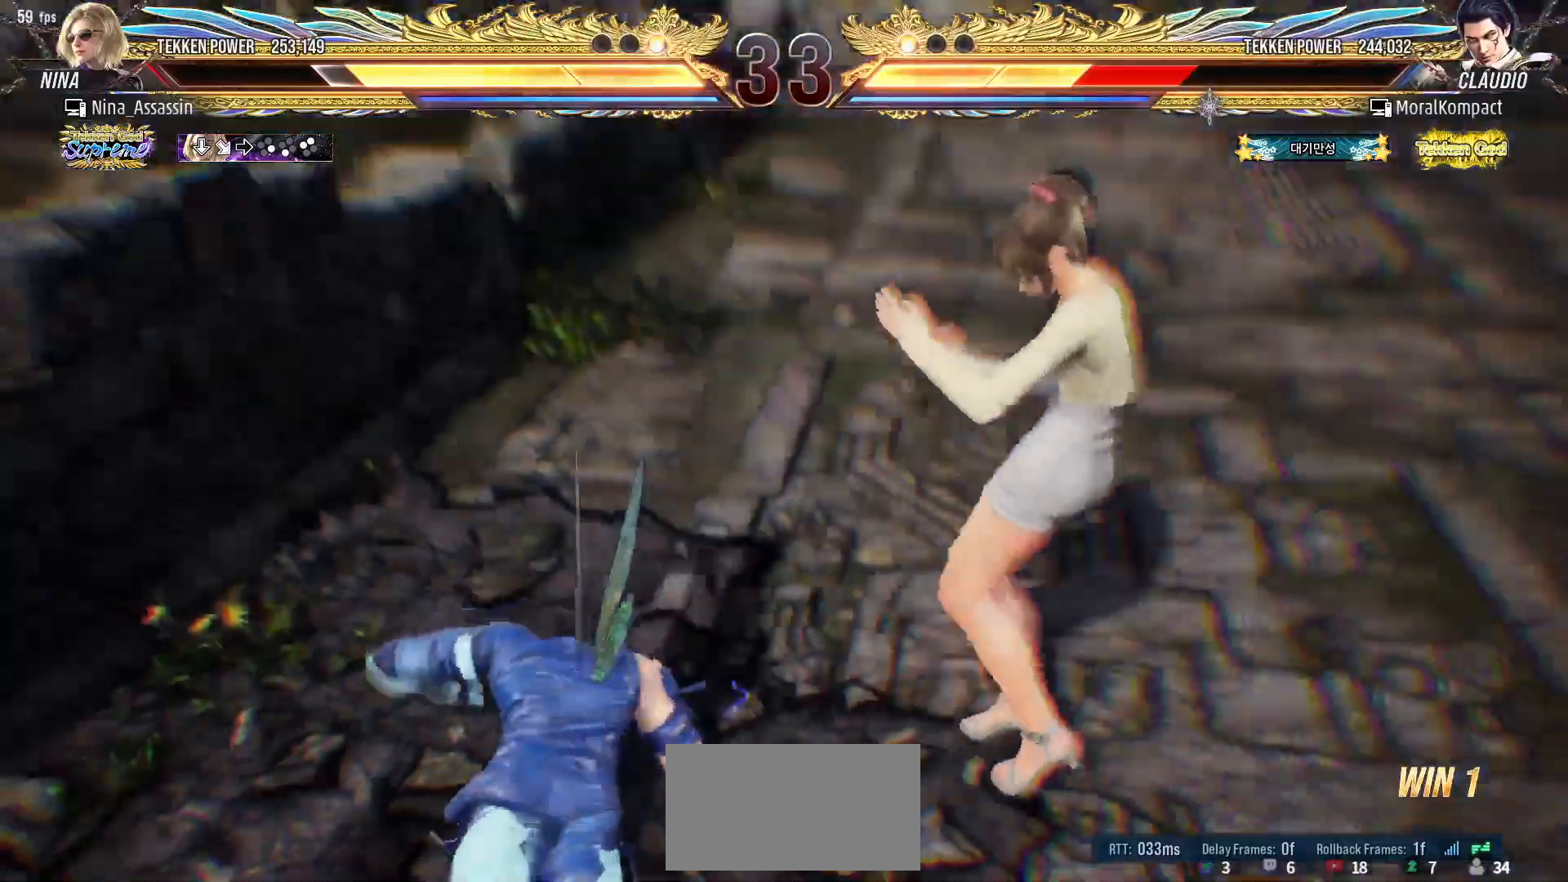
{"dt_ms": 500, "buttons": ["CROSS"], "left_stick": "down-right", "events": [[17, "CROSS", "down"], [50, "CROSS", "up"], [100, "CROSS", "down"], [133, "CROSS", "up"], [183, "CROSS", "down"], [217, "CROSS", "up"], [250, "CROSS", "down"], [300, "CROSS", "up"], [333, "CROSS", "down"], [383, "CROSS", "up"], [417, "CROSS", "down"], [467, "CROSS", "up"], [500, "CROSS", "down"]]}
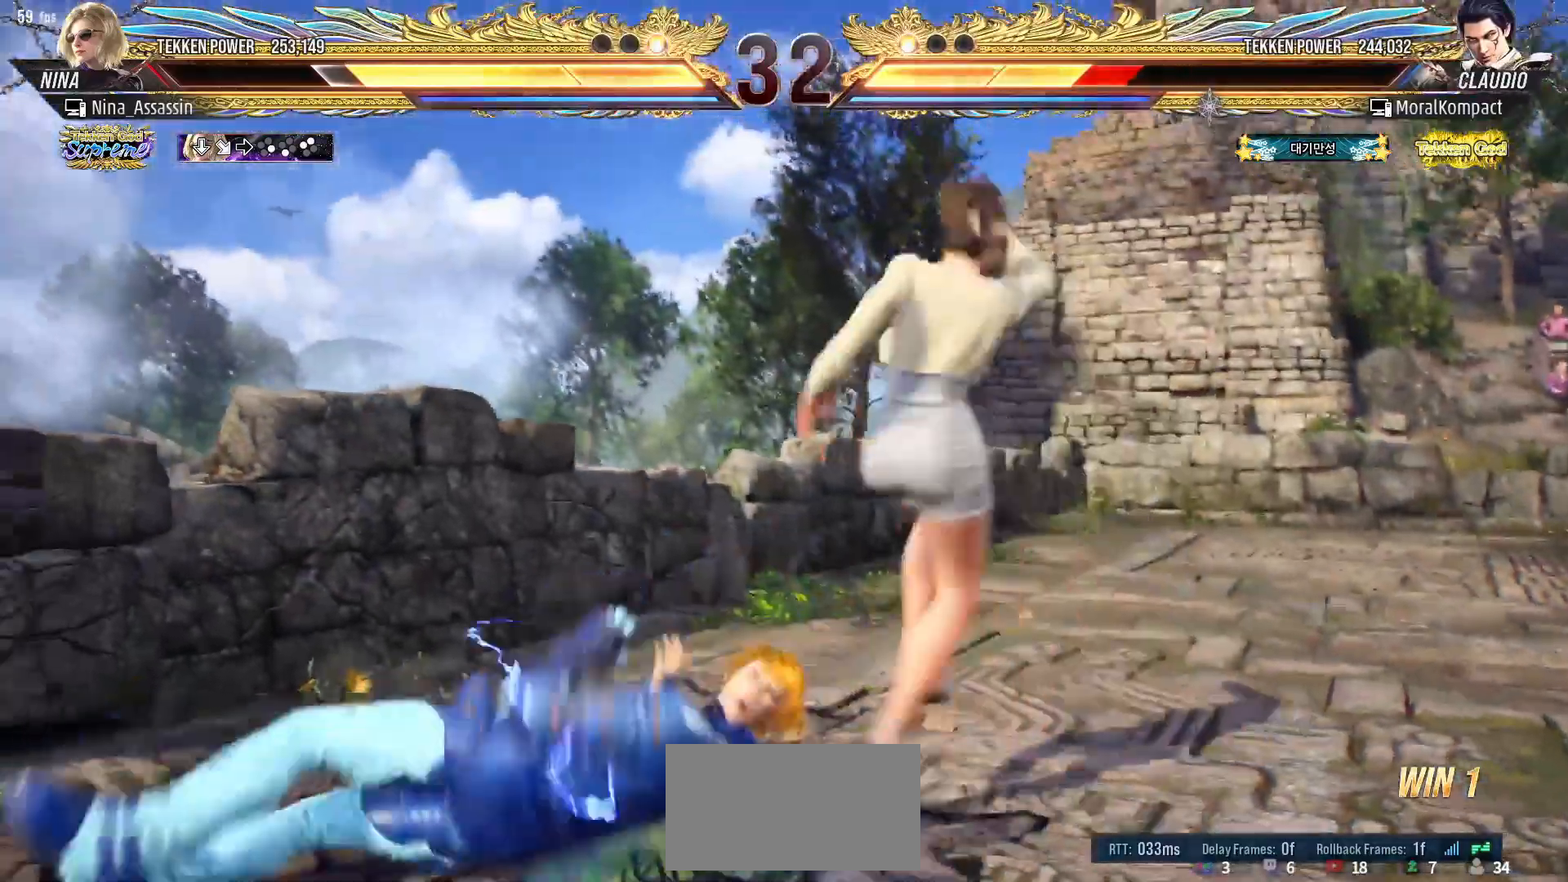
{"dt_ms": 500, "buttons": [], "left_stick": "center", "events": [[50, "CROSS", "up"], [67, "left_stick", "center"]]}
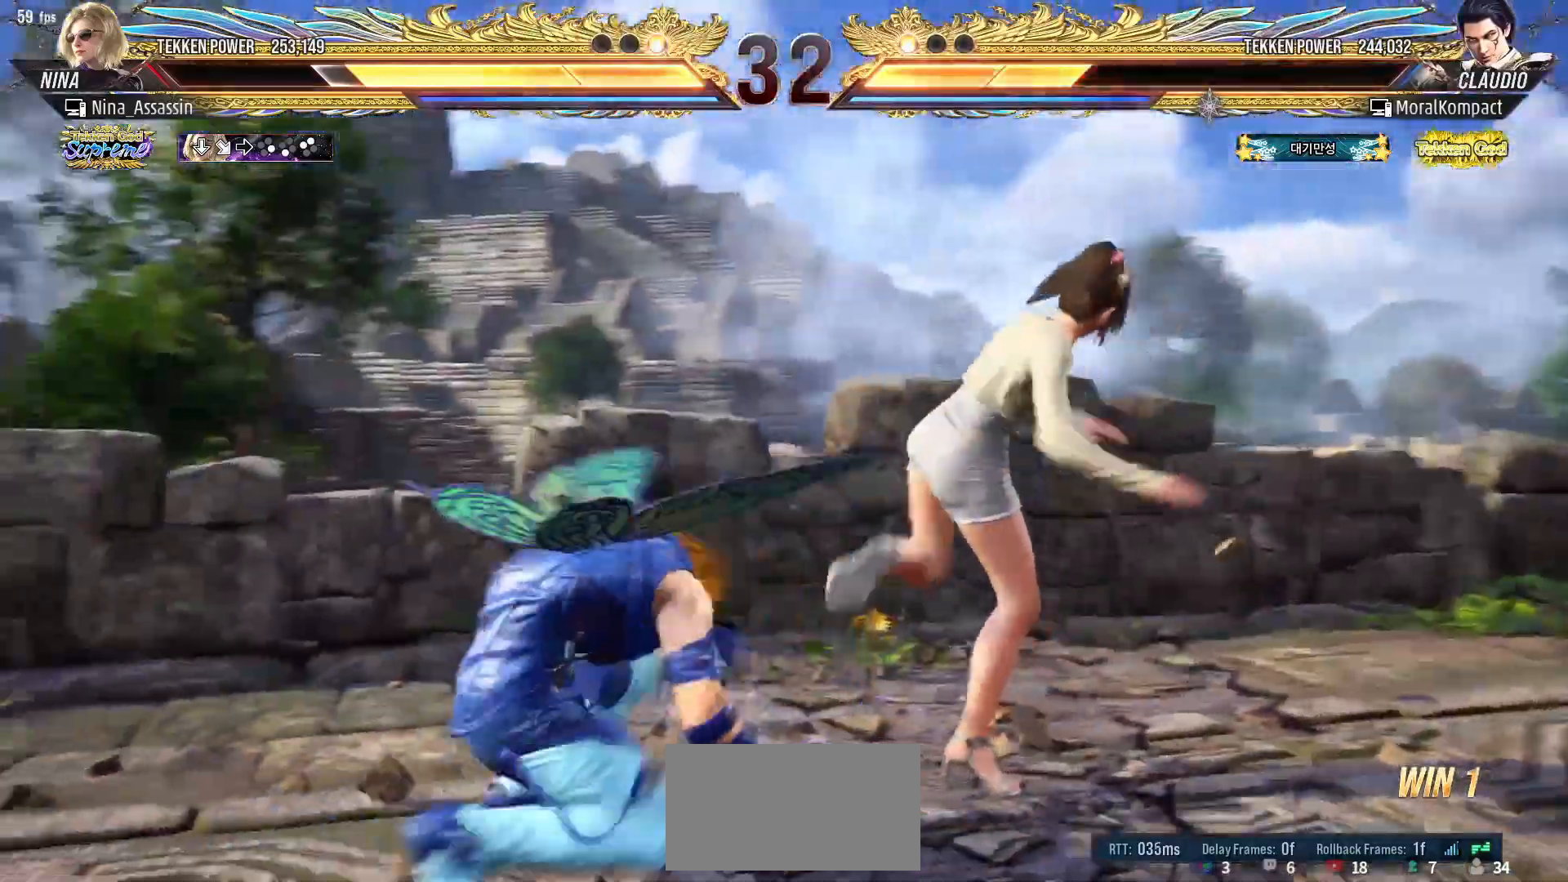
{"dt_ms": 500, "buttons": [], "left_stick": "center", "events": [[50, "left_stick", "down-right"], [367, "left_stick", "center"]]}
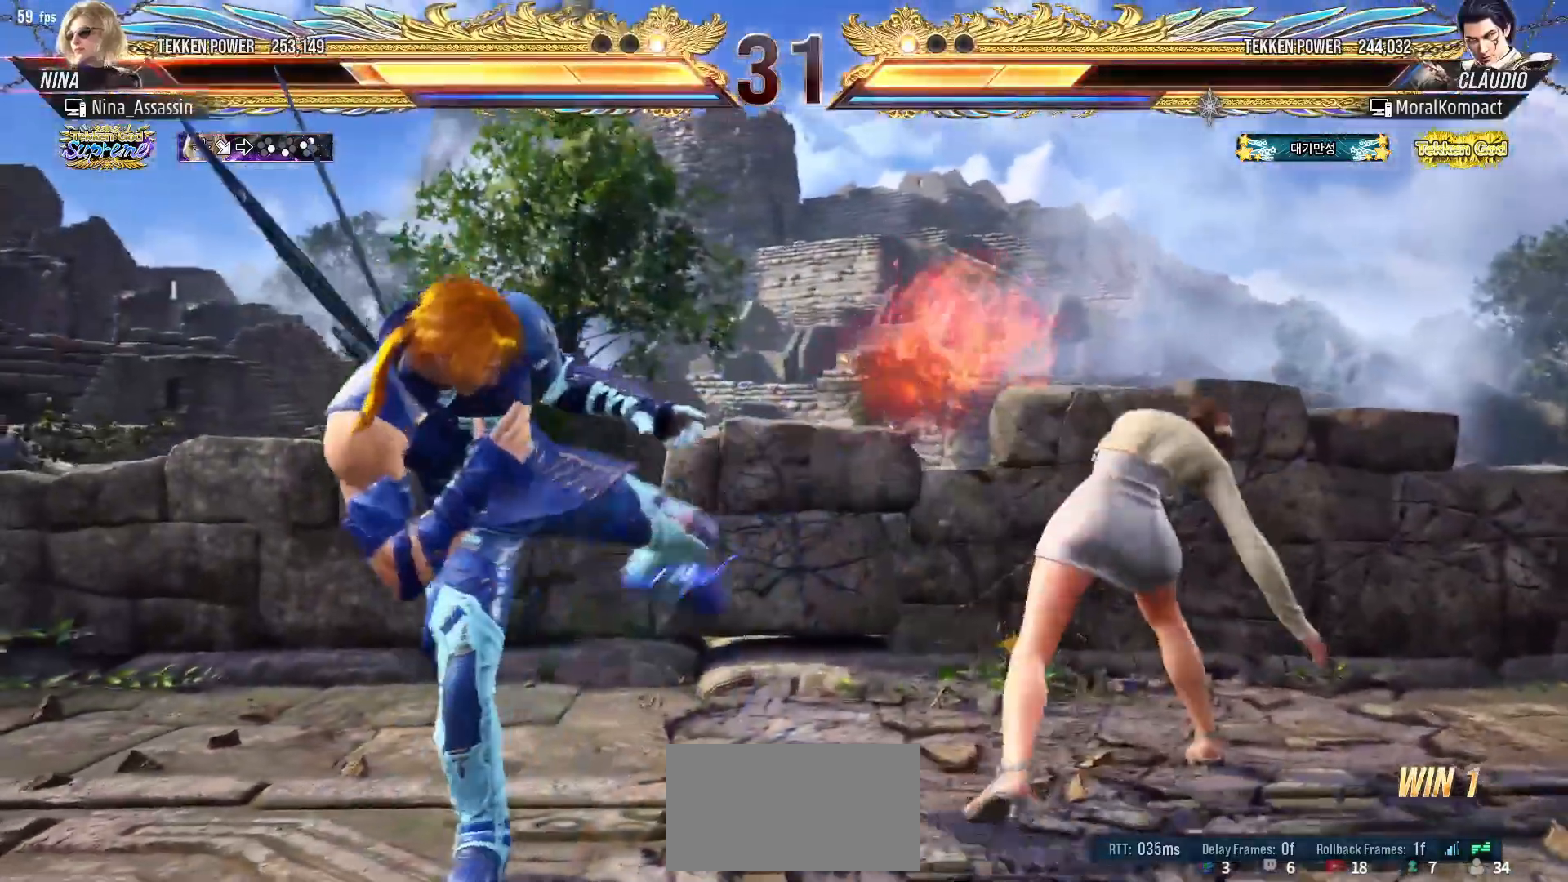
{"dt_ms": 500, "buttons": [], "left_stick": "left", "events": [[117, "left_stick", "right"], [167, "left_stick", "center"], [333, "left_stick", "left"], [350, "SQUARE", "down"], [350, "TRIANGLE", "down"], [400, "SQUARE", "up"], [400, "TRIANGLE", "up"]]}
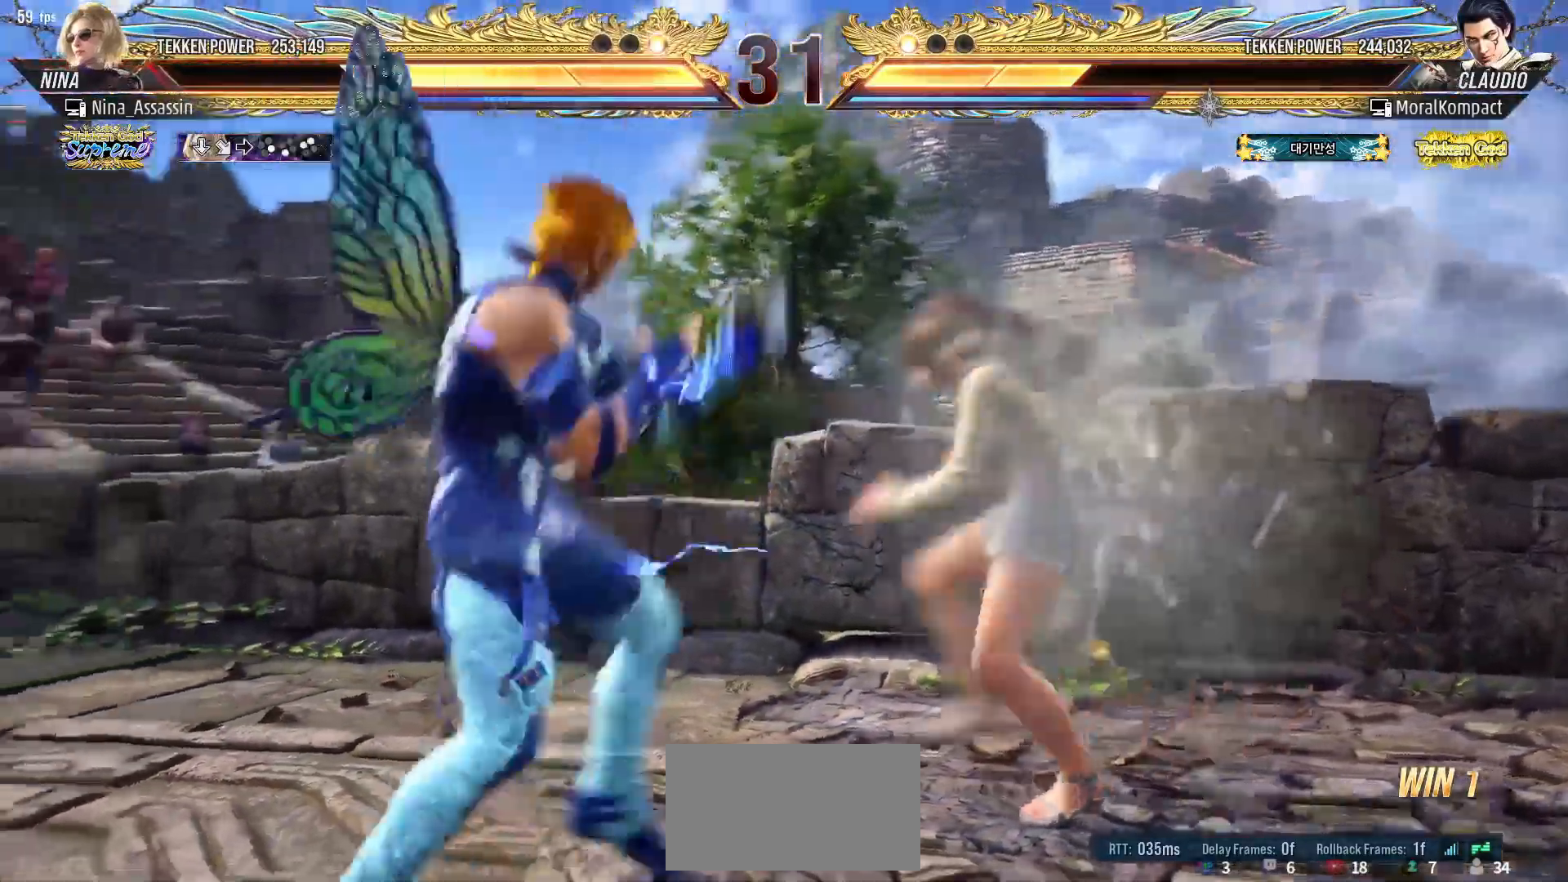
{"dt_ms": 500, "buttons": [], "left_stick": "left"}
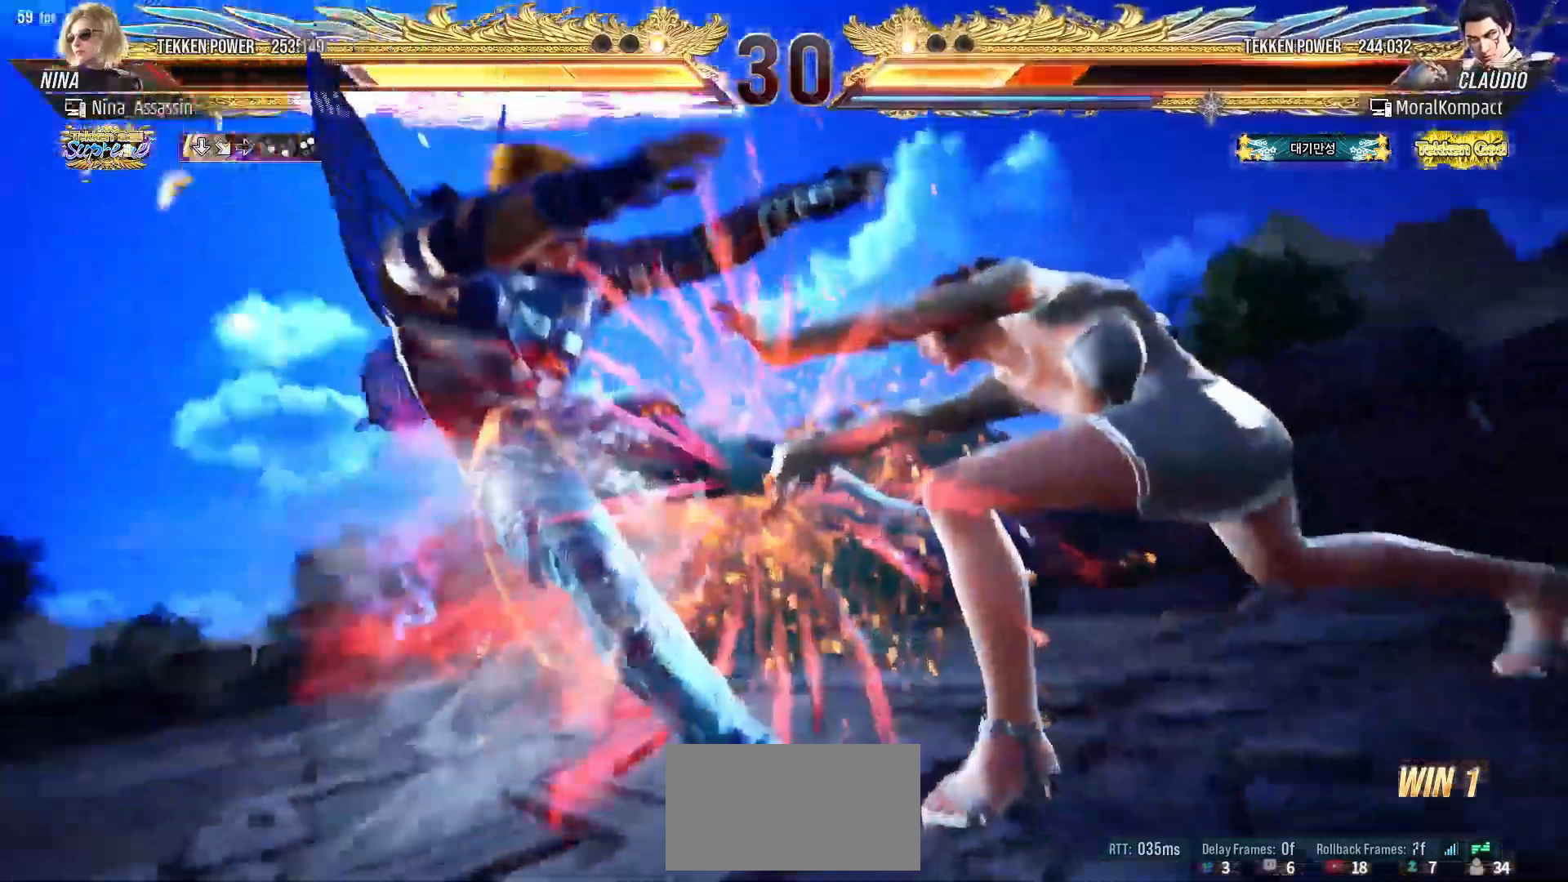
{"dt_ms": 500, "buttons": [], "left_stick": "left", "events": []}
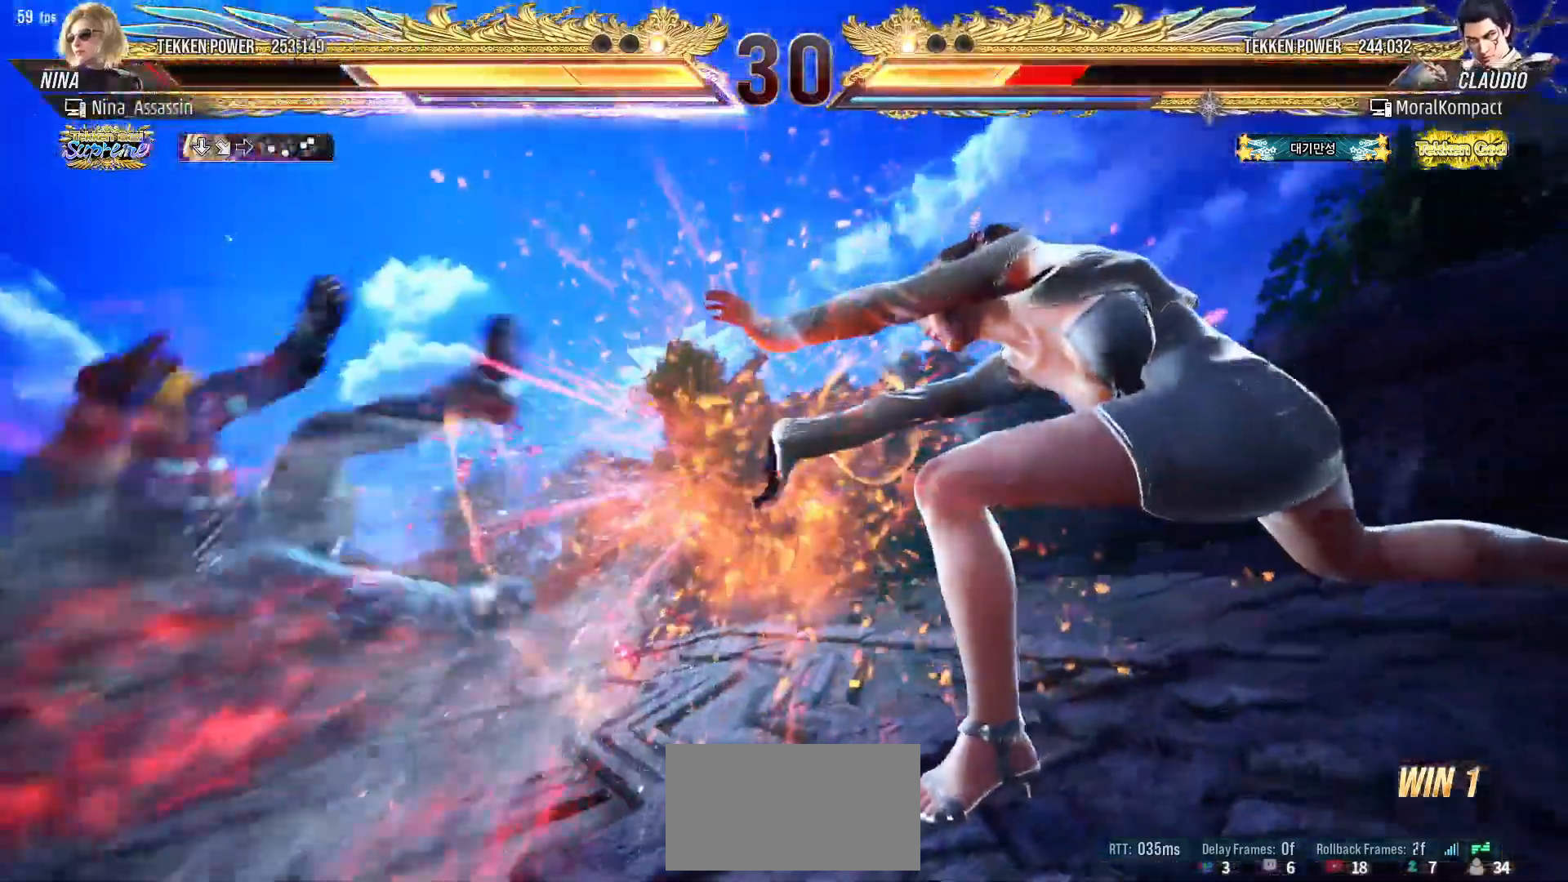
{"dt_ms": 500, "buttons": [], "left_stick": "left", "events": []}
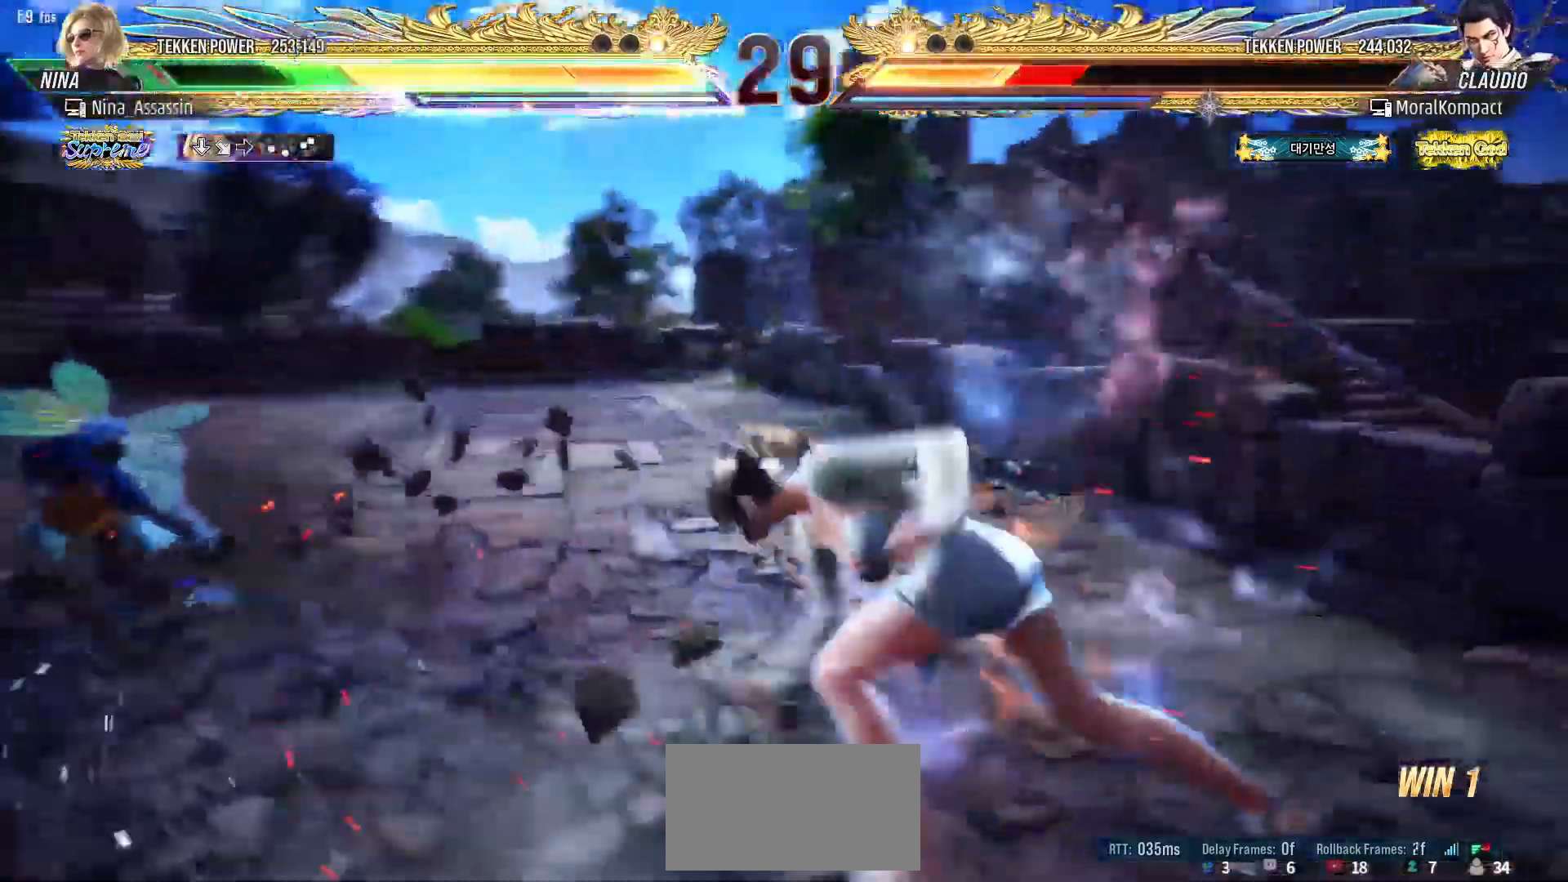
{"dt_ms": 500, "buttons": [], "left_stick": "down-left", "events": [[383, "left_stick", "down-left"], [417, "CIRCLE", "down"], [417, "TRIANGLE", "down"], [467, "CIRCLE", "up"], [467, "TRIANGLE", "up"]]}
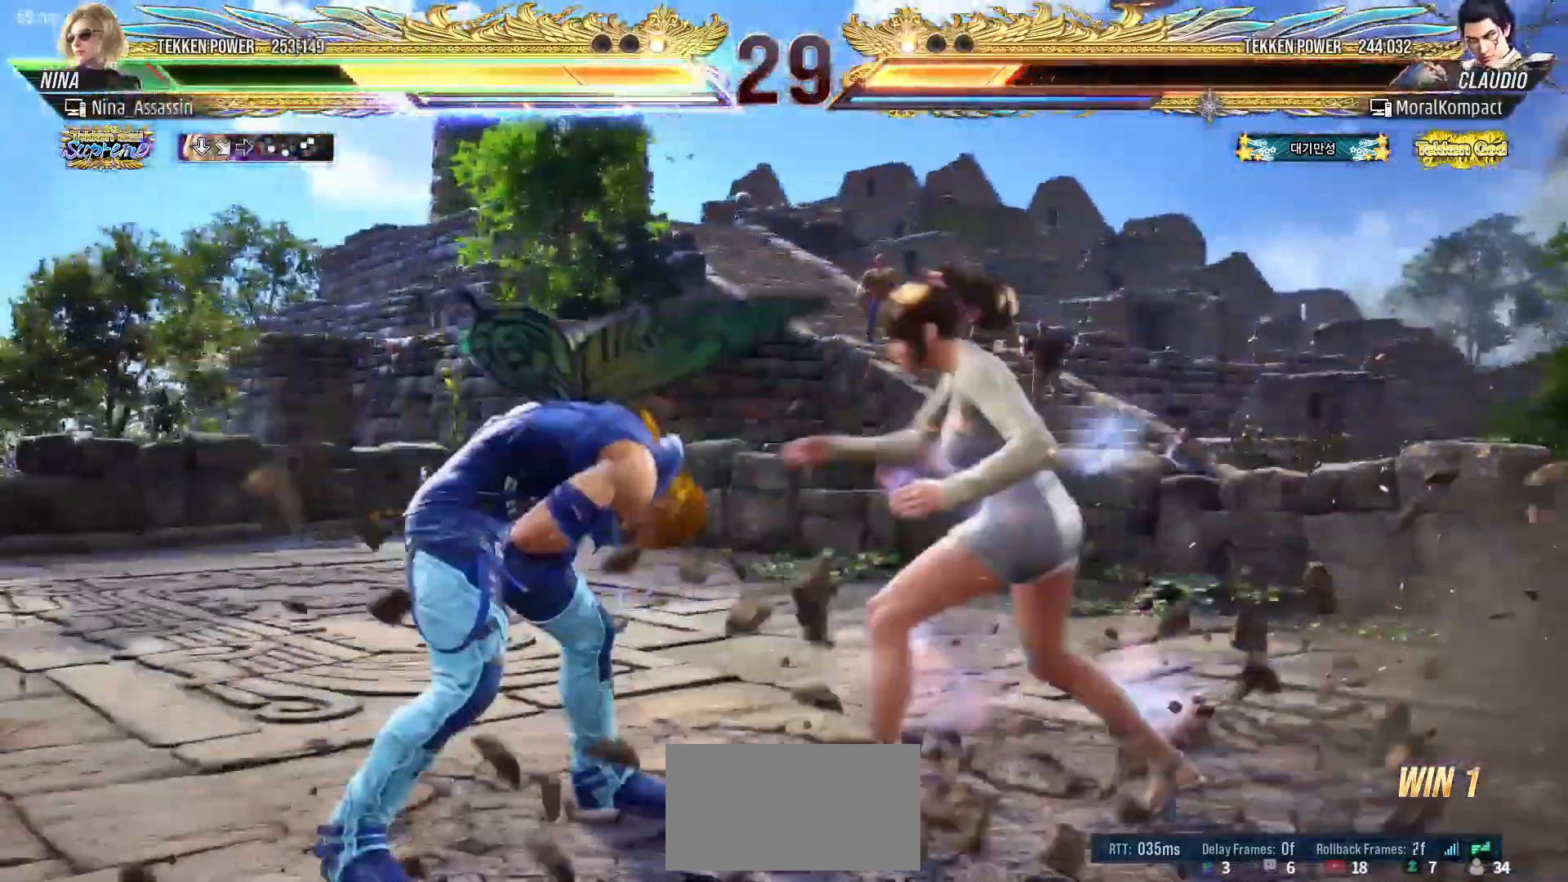
{"dt_ms": 500, "buttons": [], "left_stick": "center", "events": [[67, "CIRCLE", "down"], [67, "TRIANGLE", "down"], [83, "CIRCLE", "up"], [83, "left_stick", "center"], [100, "TRIANGLE", "up"], [200, "CIRCLE", "down"], [200, "TRIANGLE", "down"], [250, "CIRCLE", "up"], [250, "TRIANGLE", "up"], [450, "TRIANGLE", "down"], [467, "CIRCLE", "down"], [483, "CIRCLE", "up"], [500, "TRIANGLE", "up"]]}
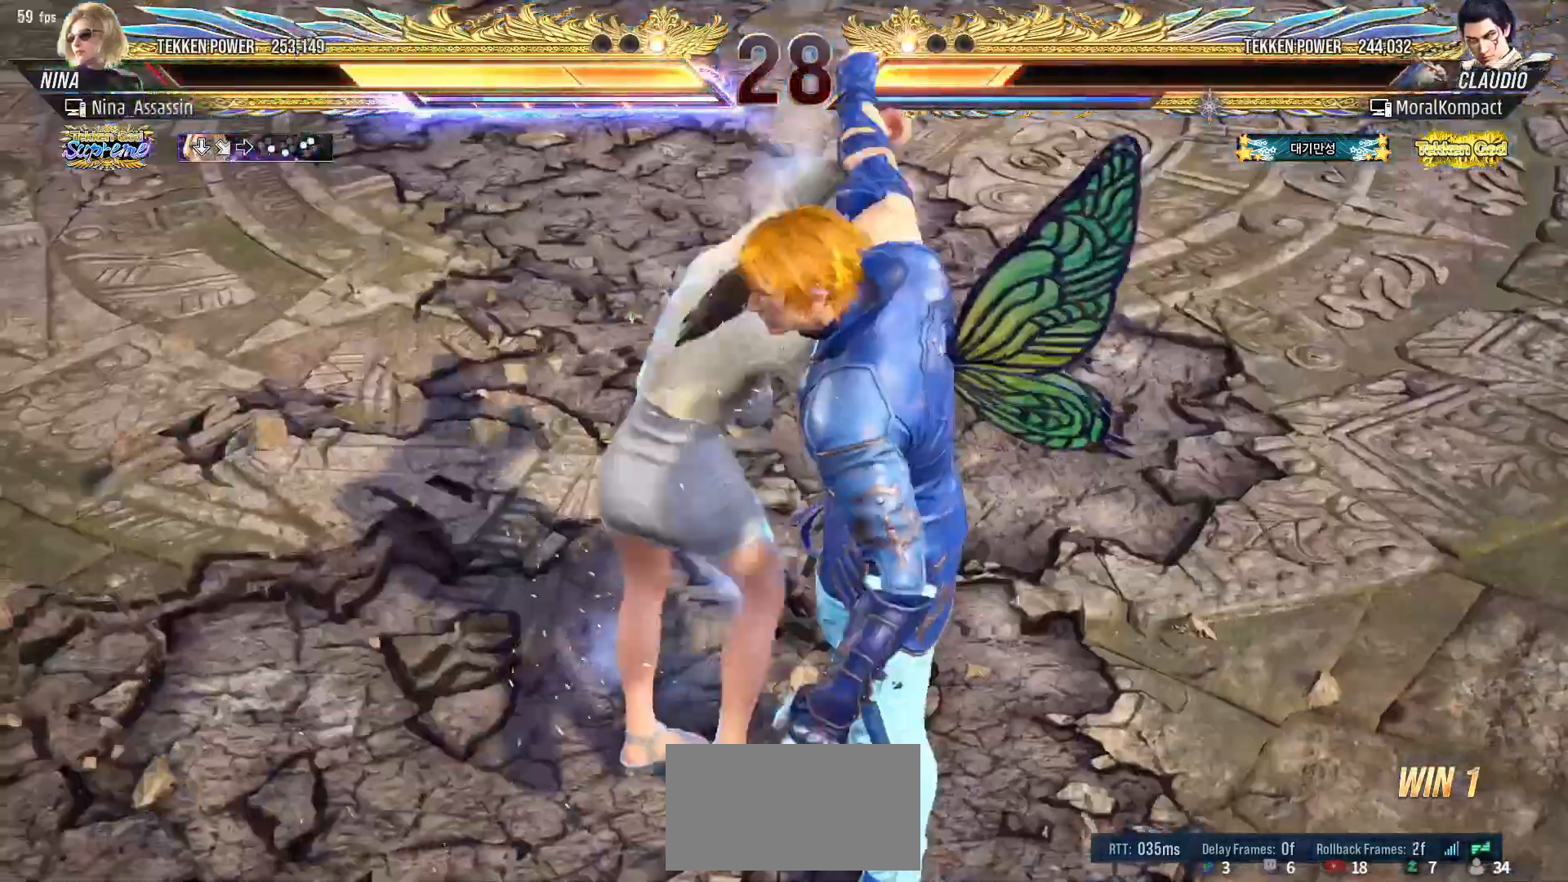
{"dt_ms": 500, "buttons": ["TRIANGLE"], "left_stick": "center", "events": [[133, "CIRCLE", "down"], [133, "TRIANGLE", "down"], [167, "CIRCLE", "up"], [167, "TRIANGLE", "up"], [317, "CIRCLE", "down"], [317, "TRIANGLE", "down"], [333, "CIRCLE", "up"], [350, "TRIANGLE", "up"], [483, "CIRCLE", "down"], [483, "TRIANGLE", "down"], [500, "CIRCLE", "up"]]}
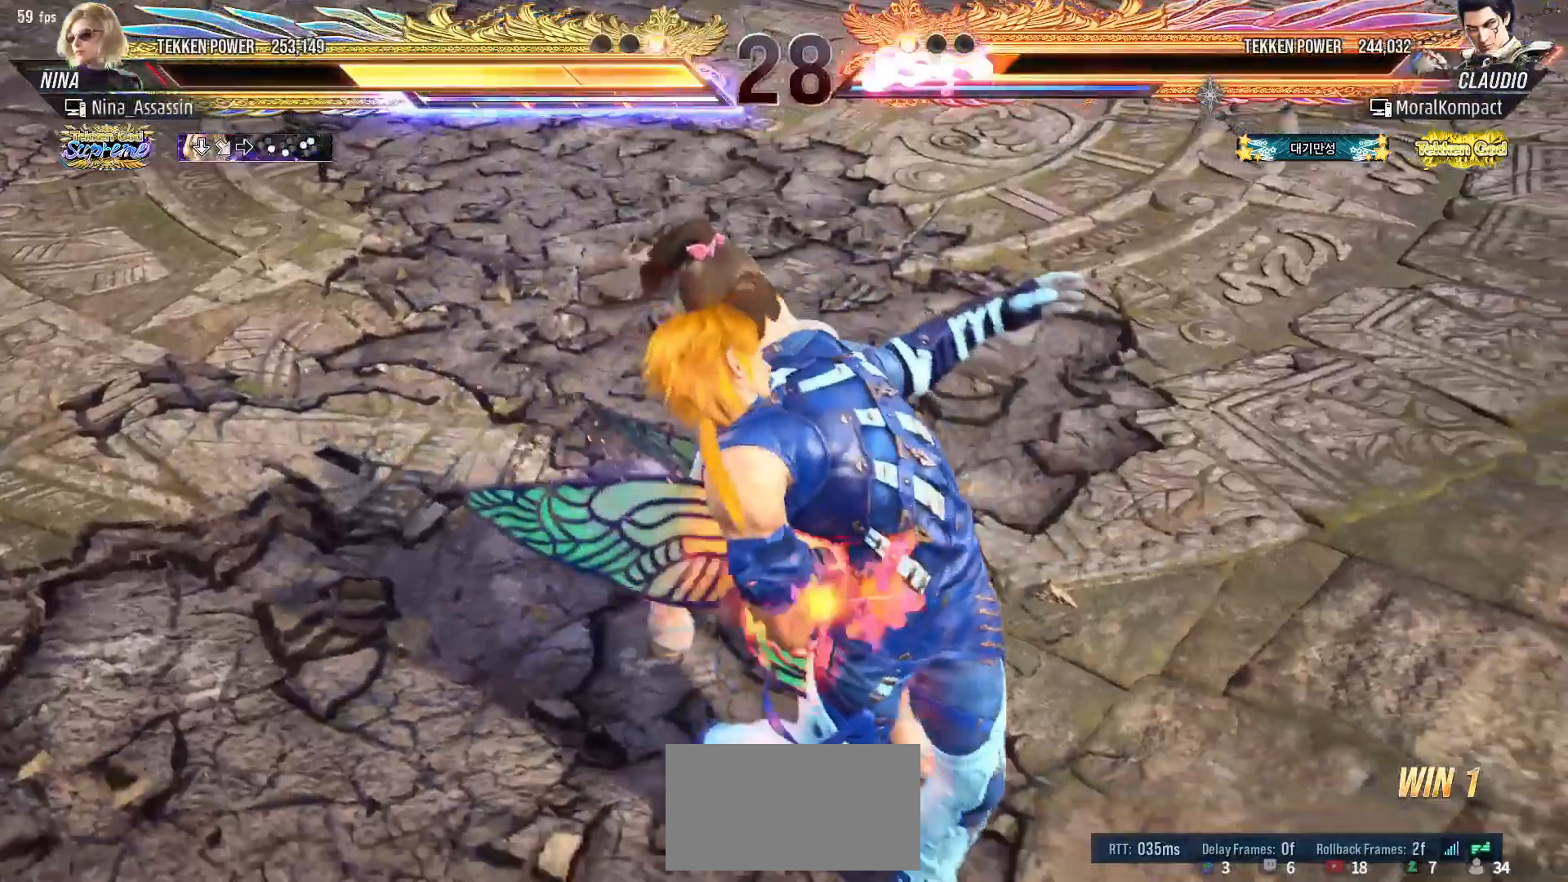
{"dt_ms": 500, "buttons": [], "left_stick": "left", "events": [[17, "TRIANGLE", "up"], [67, "left_stick", "down"], [150, "TRIANGLE", "down"], [167, "left_stick", "left"], [183, "TRIANGLE", "up"], [233, "left_stick", "up"], [300, "left_stick", "right"], [333, "CIRCLE", "down"], [367, "CIRCLE", "up"], [383, "left_stick", "down"], [450, "left_stick", "left"]]}
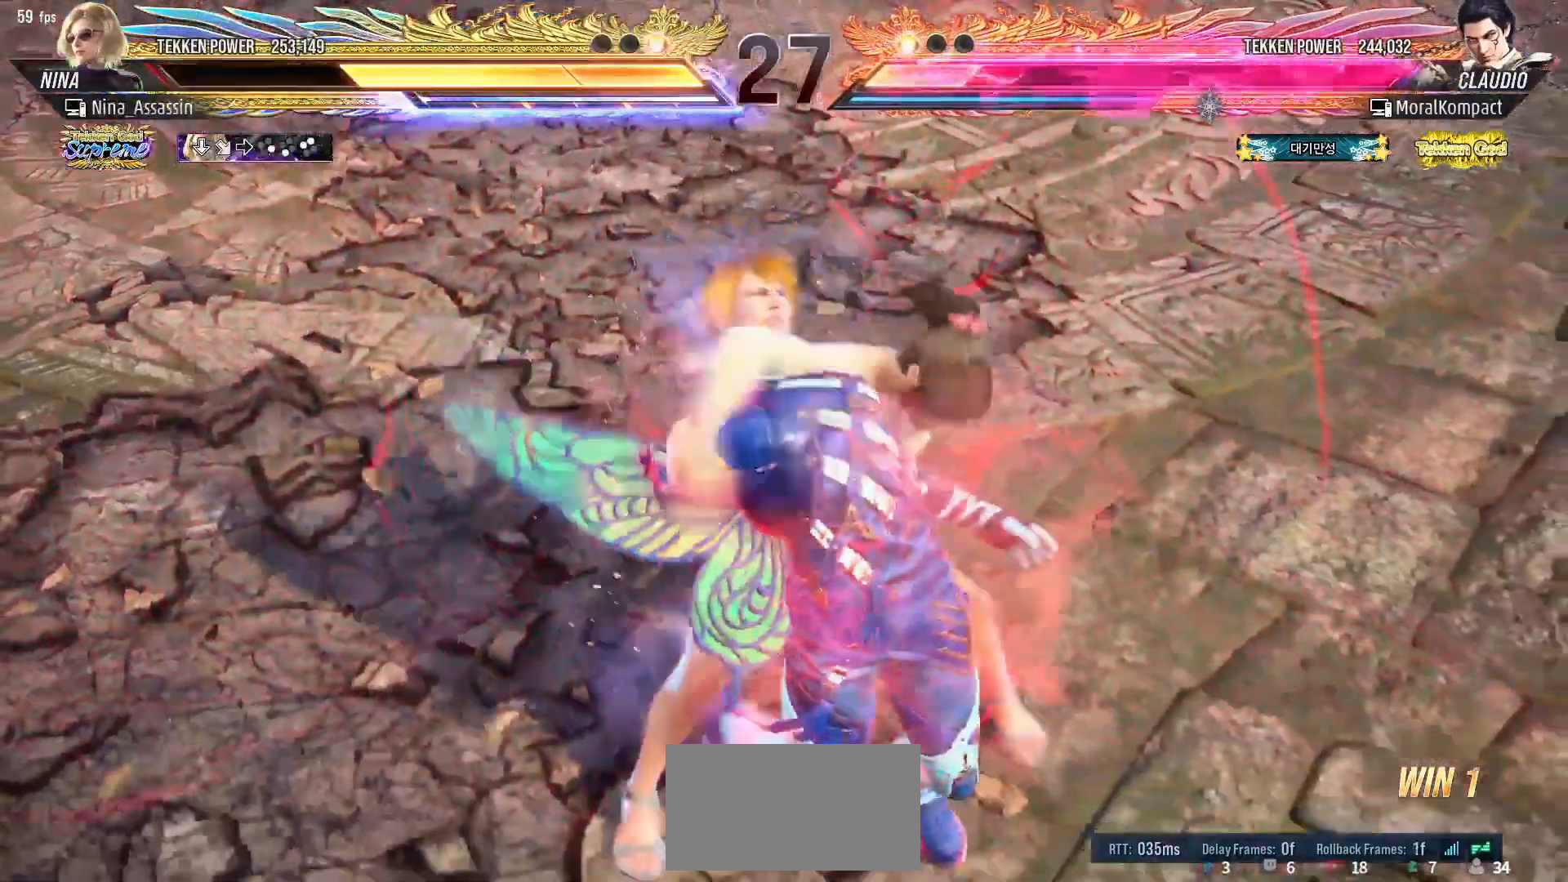
{"dt_ms": 500, "buttons": [], "left_stick": "right", "events": [[17, "CIRCLE", "down"], [17, "TRIANGLE", "down"], [17, "left_stick", "up"], [33, "CIRCLE", "up"], [50, "TRIANGLE", "up"], [67, "left_stick", "right"], [167, "left_stick", "down"], [250, "left_stick", "center"], [467, "left_stick", "right"]]}
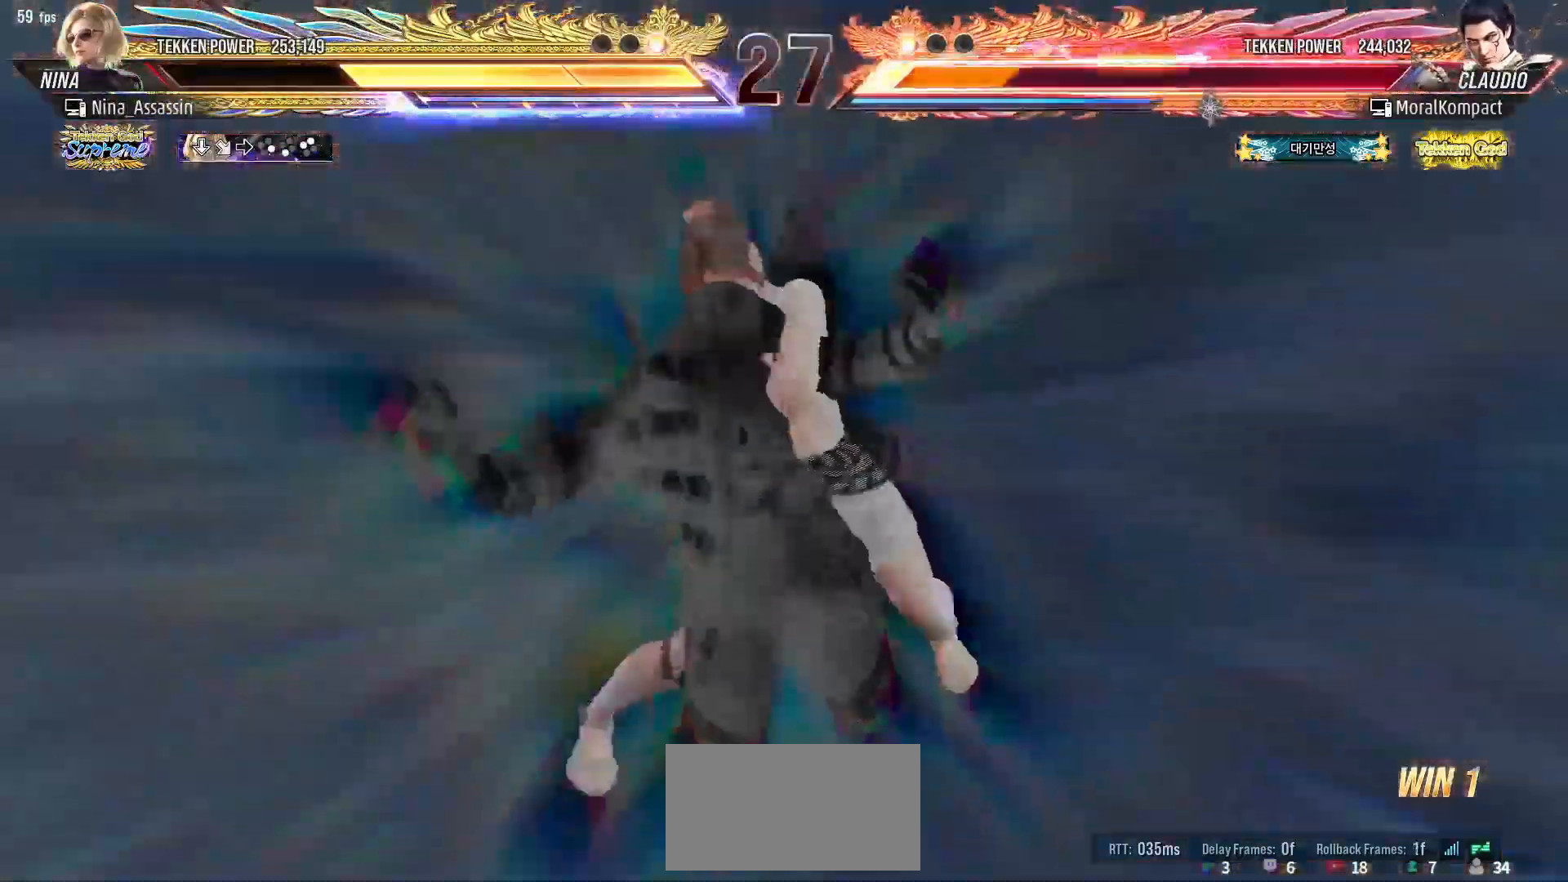
{"dt_ms": 500, "buttons": ["SQUARE"], "left_stick": "right", "events": [[50, "SQUARE", "down"], [167, "TRIANGLE", "down"], [200, "TRIANGLE", "up"], [250, "TRIANGLE", "down"], [300, "TRIANGLE", "up"], [350, "TRIANGLE", "down"], [383, "TRIANGLE", "up"], [433, "TRIANGLE", "down"], [467, "TRIANGLE", "up"]]}
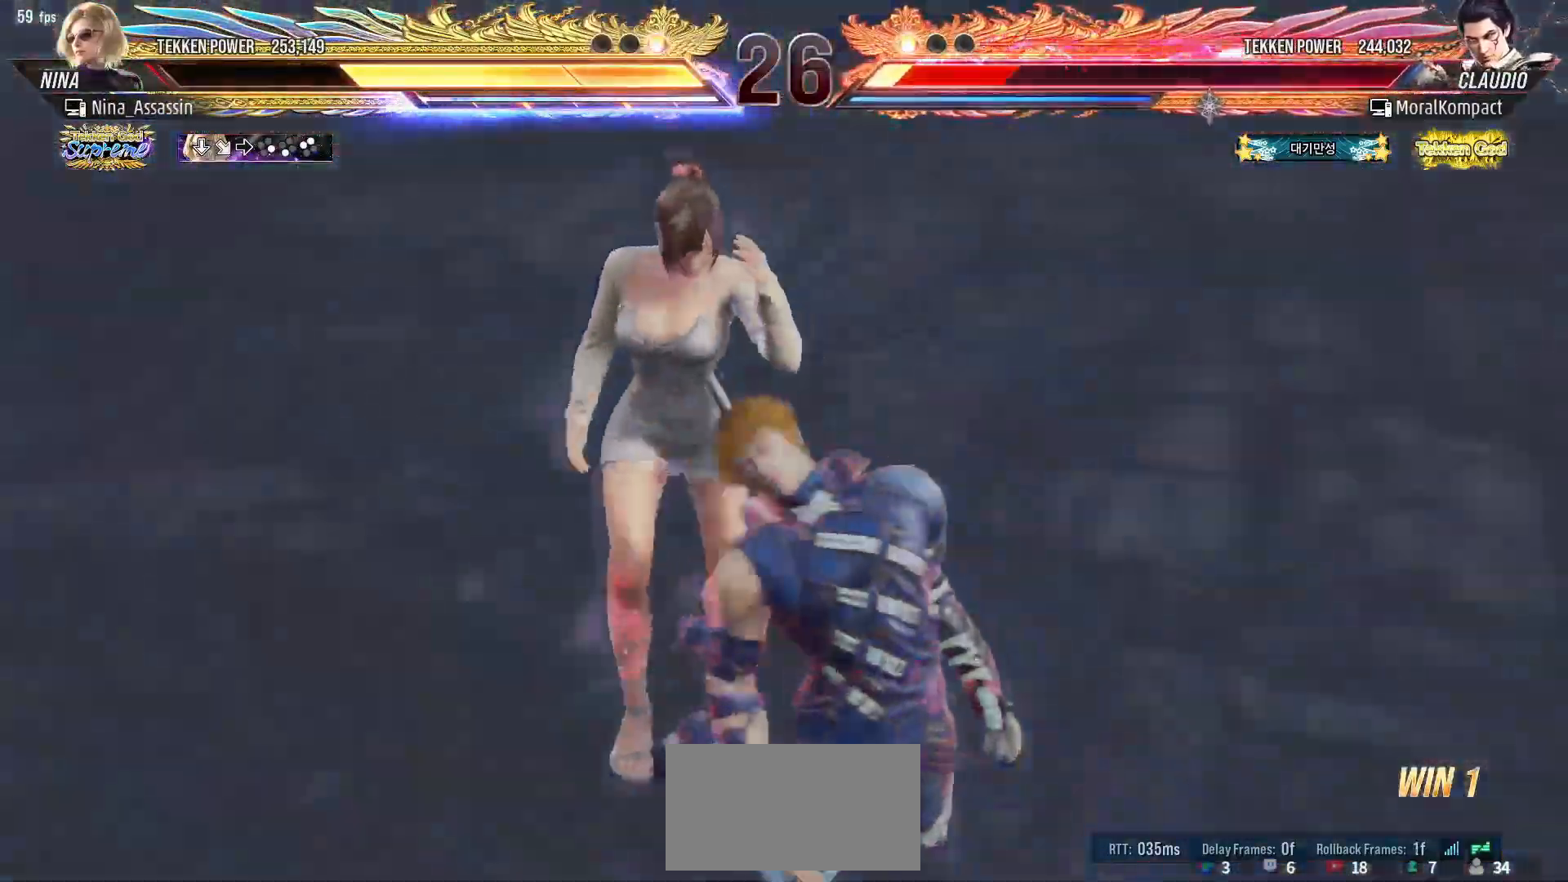
{"dt_ms": 500, "buttons": ["SQUARE"], "left_stick": "right", "events": [[17, "TRIANGLE", "down"], [67, "TRIANGLE", "up"], [100, "TRIANGLE", "down"], [150, "TRIANGLE", "up"], [200, "TRIANGLE", "down"], [233, "TRIANGLE", "up"], [283, "TRIANGLE", "down"], [317, "TRIANGLE", "up"], [367, "TRIANGLE", "down"], [400, "TRIANGLE", "up"], [450, "TRIANGLE", "down"], [483, "TRIANGLE", "up"]]}
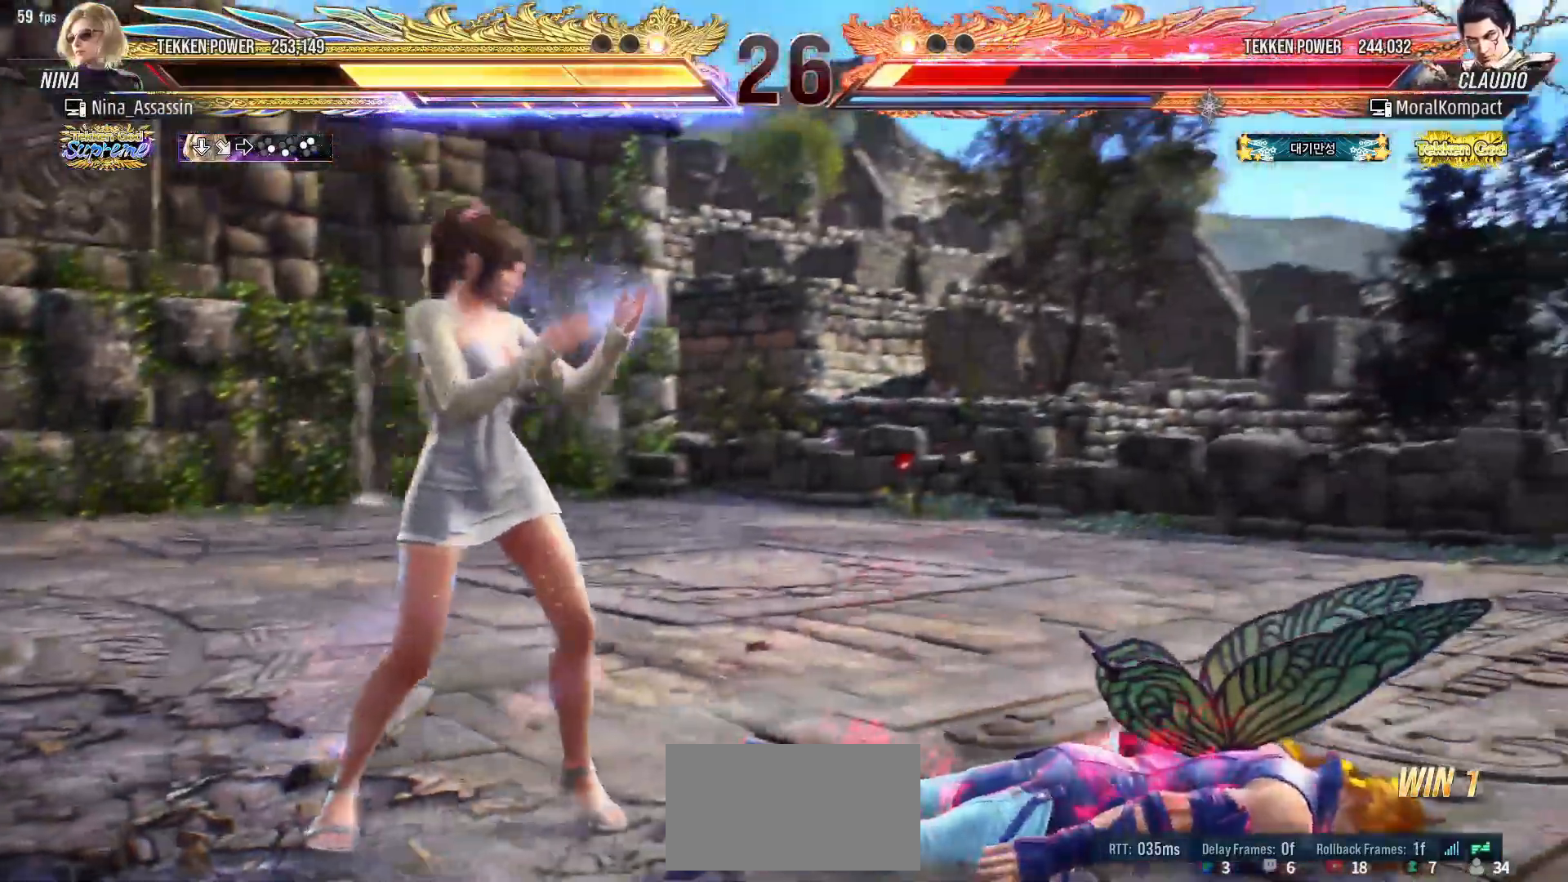
{"dt_ms": 500, "buttons": [], "left_stick": "center", "events": [[17, "TRIANGLE", "down"], [67, "TRIANGLE", "up"], [100, "TRIANGLE", "down"], [133, "TRIANGLE", "up"], [150, "SQUARE", "up"], [200, "left_stick", "center"]]}
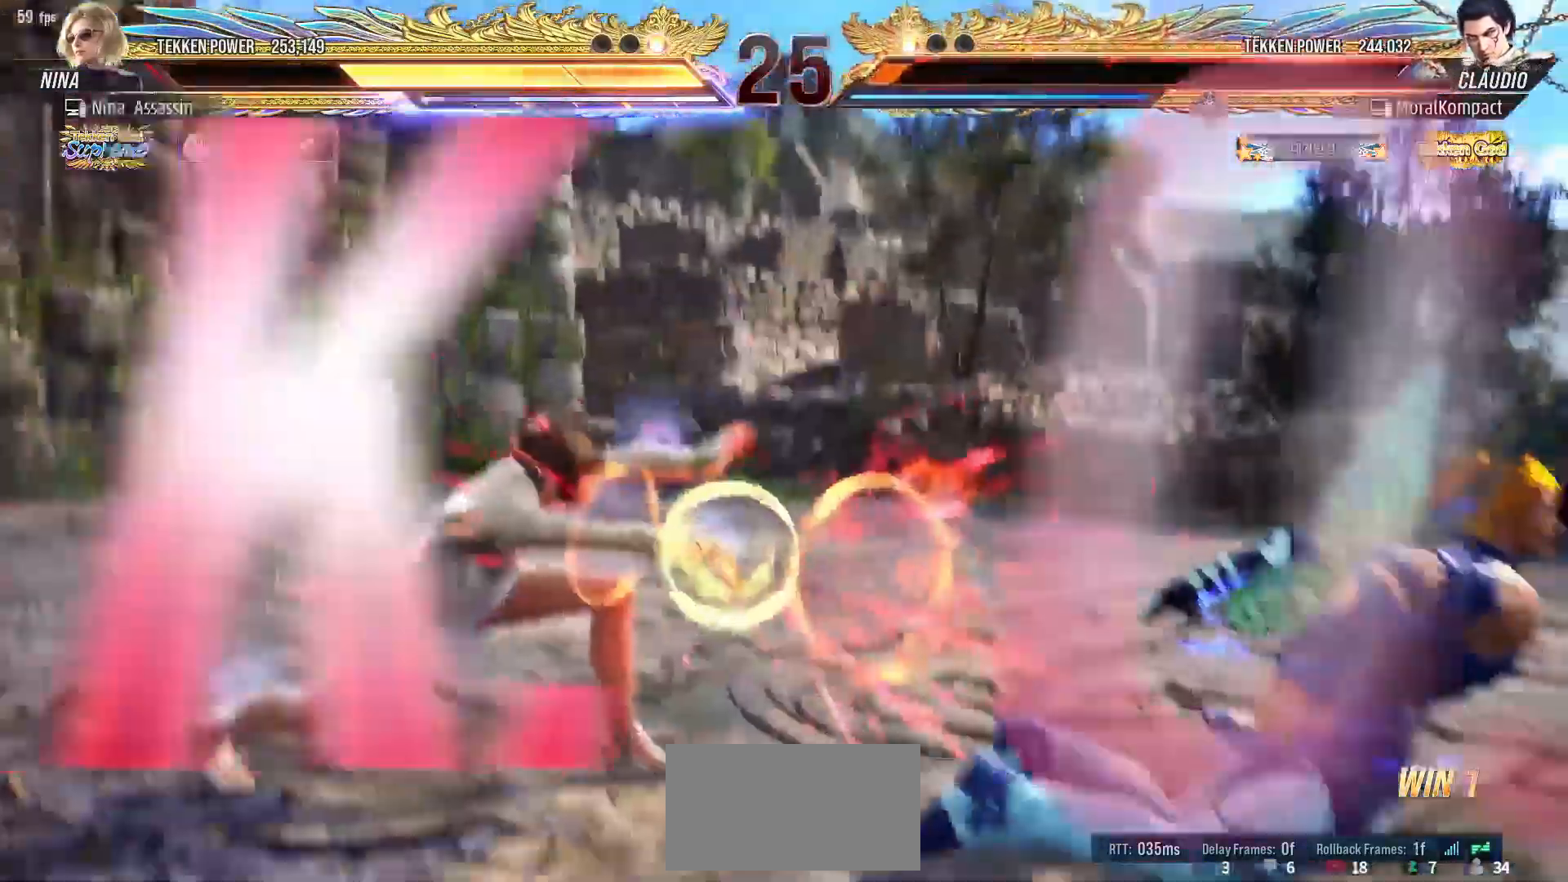
{"dt_ms": 500, "buttons": [], "left_stick": "center", "events": []}
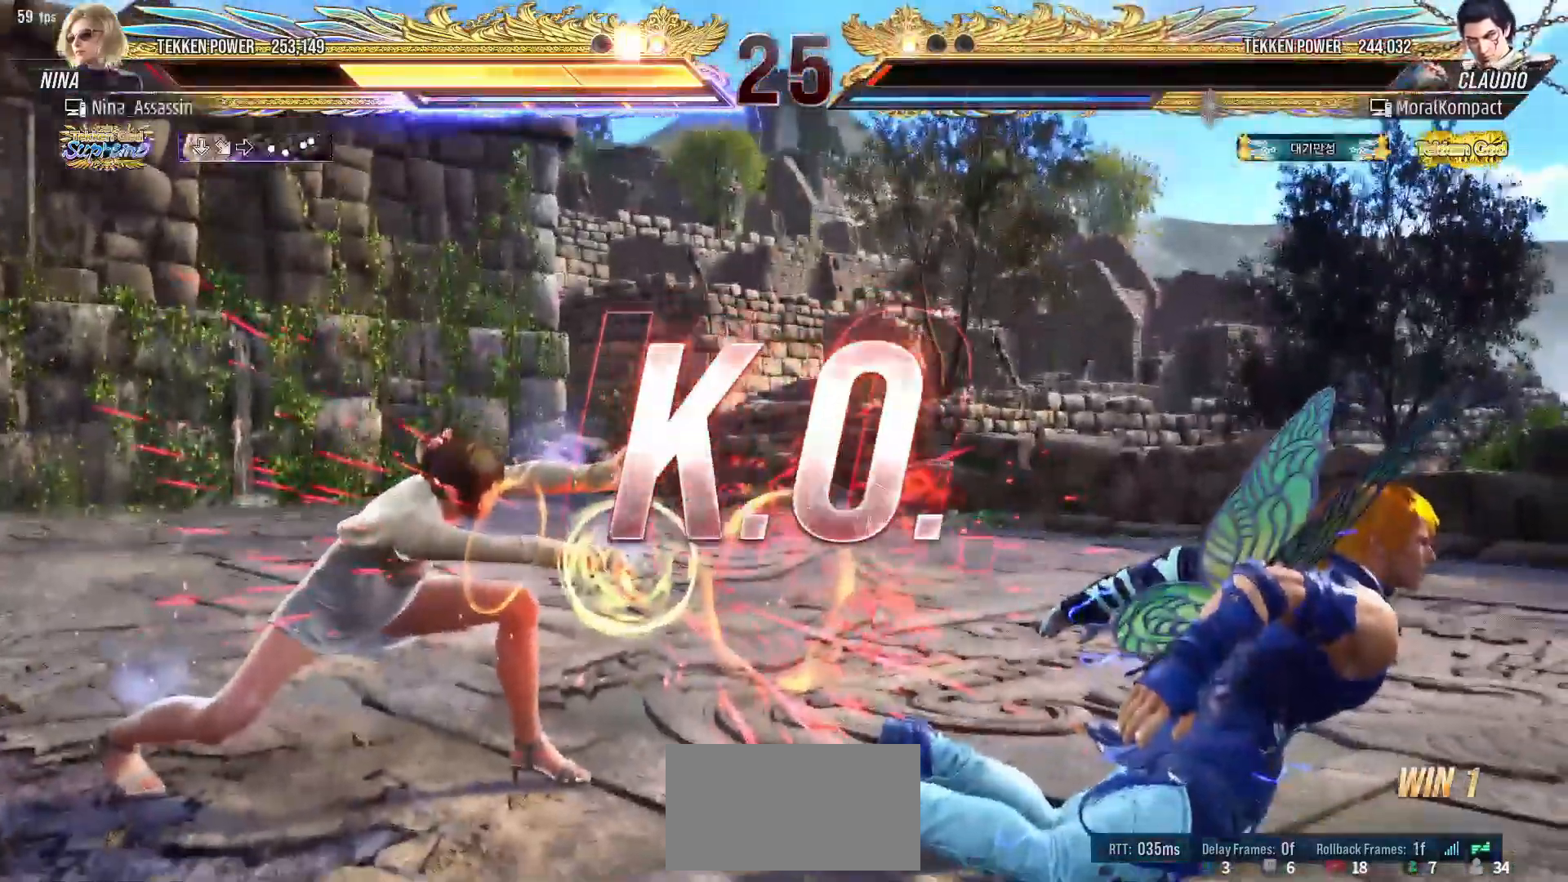
{"dt_ms": 500, "buttons": [], "left_stick": "center", "events": [[133, "START", "down"], [200, "START", "up"], [267, "START", "down"], [367, "START", "up"], [417, "START", "down"], [500, "START", "up"]]}
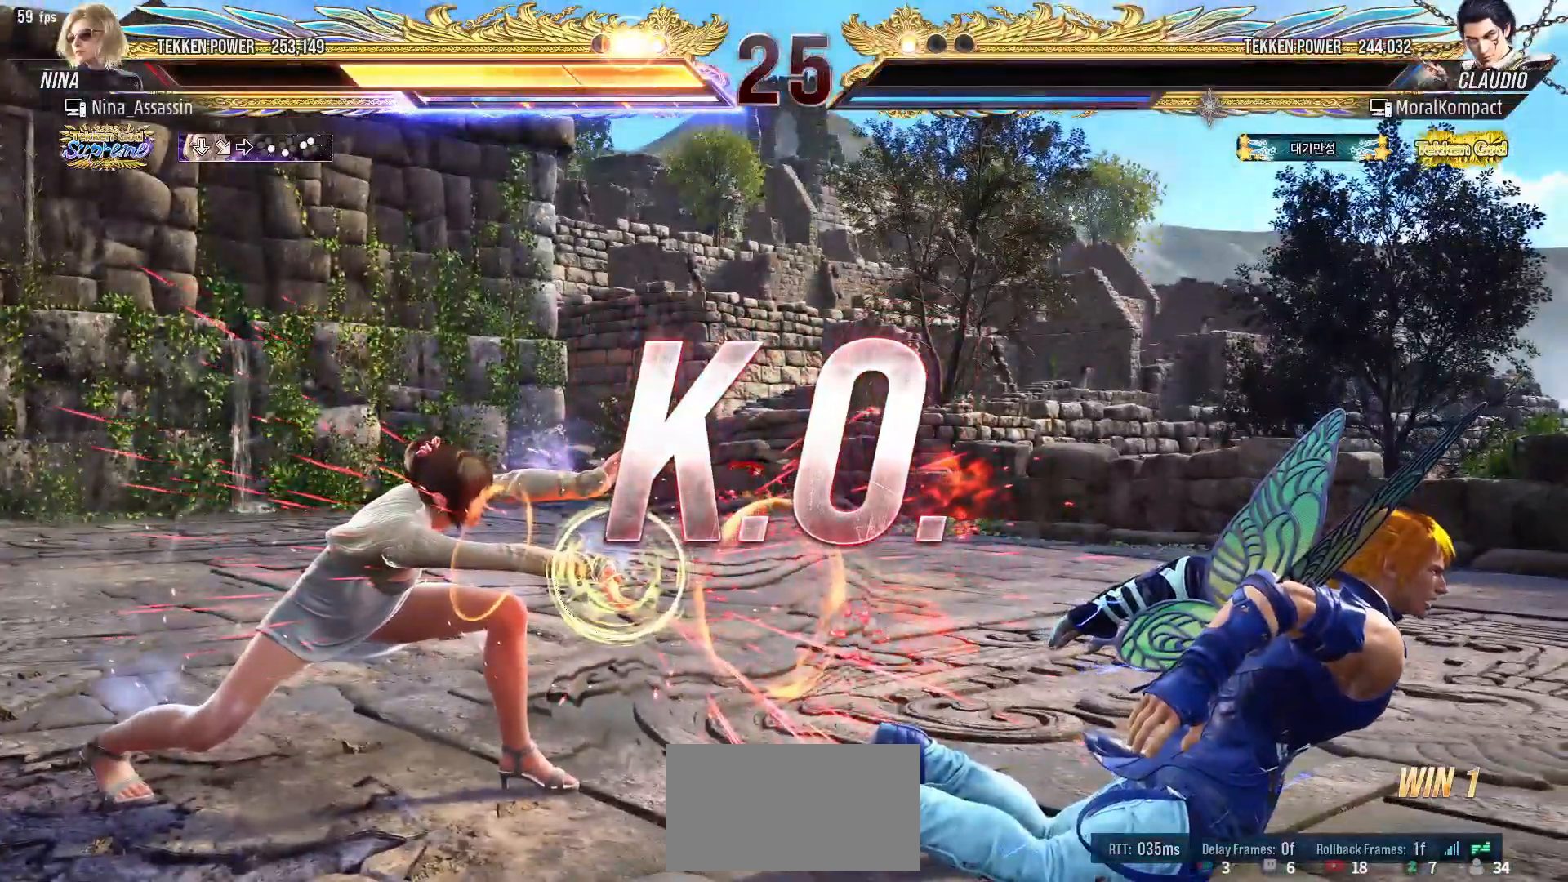
{"dt_ms": 500, "buttons": [], "left_stick": "center", "events": [[67, "START", "down"], [167, "START", "up"], [217, "START", "down"], [300, "START", "up"], [367, "START", "down"], [467, "START", "up"]]}
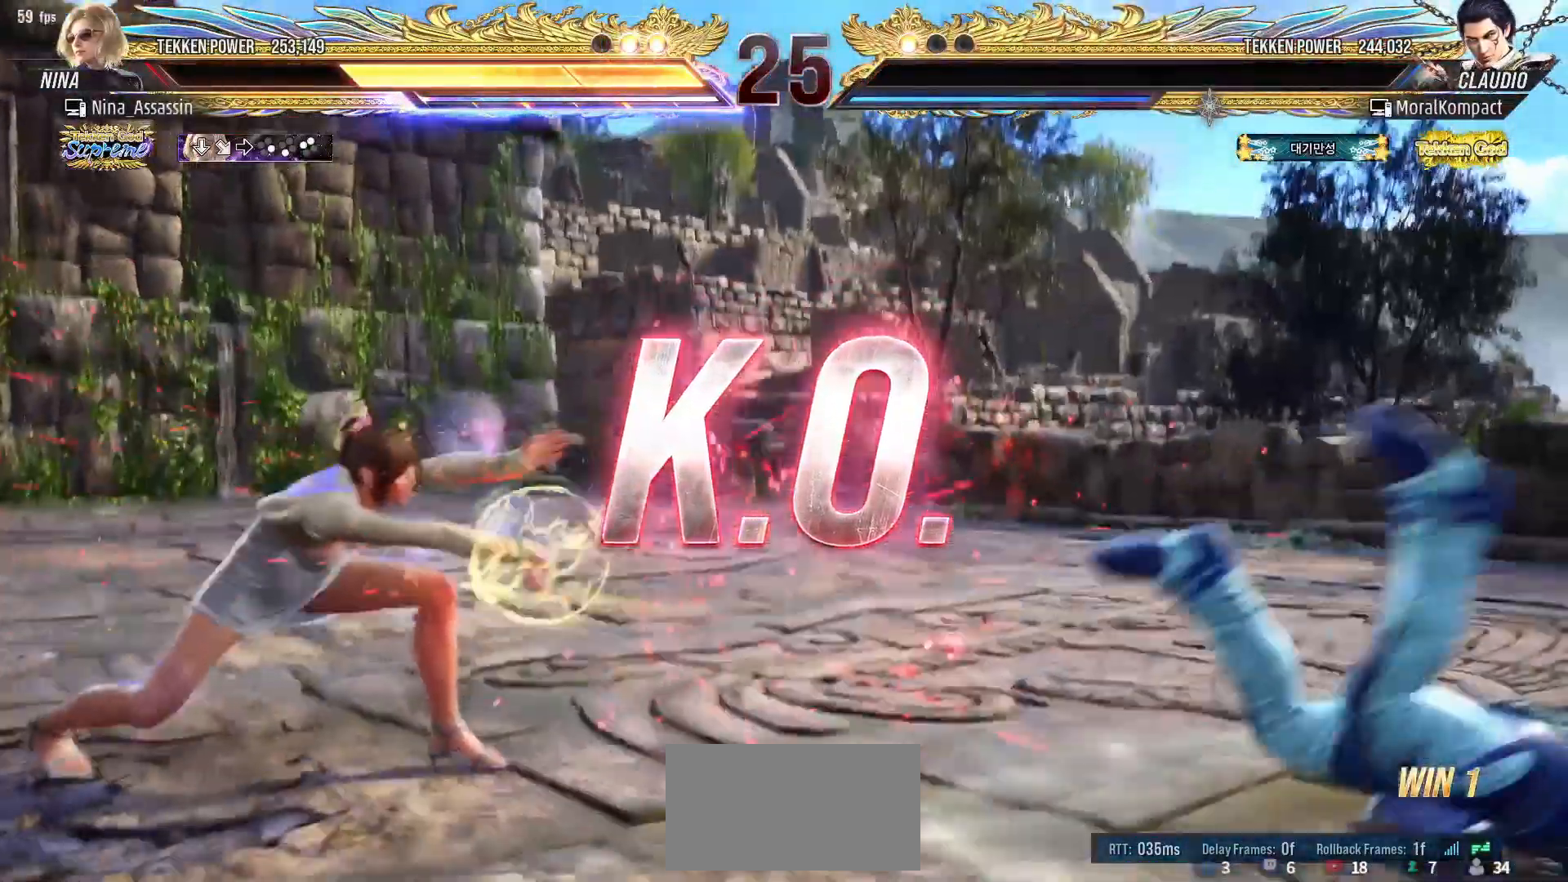
{"dt_ms": 500, "buttons": ["START"], "left_stick": "center", "events": [[17, "START", "down"], [117, "START", "up"], [167, "START", "down"], [283, "START", "up"], [317, "START", "down"], [433, "START", "up"], [467, "START", "down"]]}
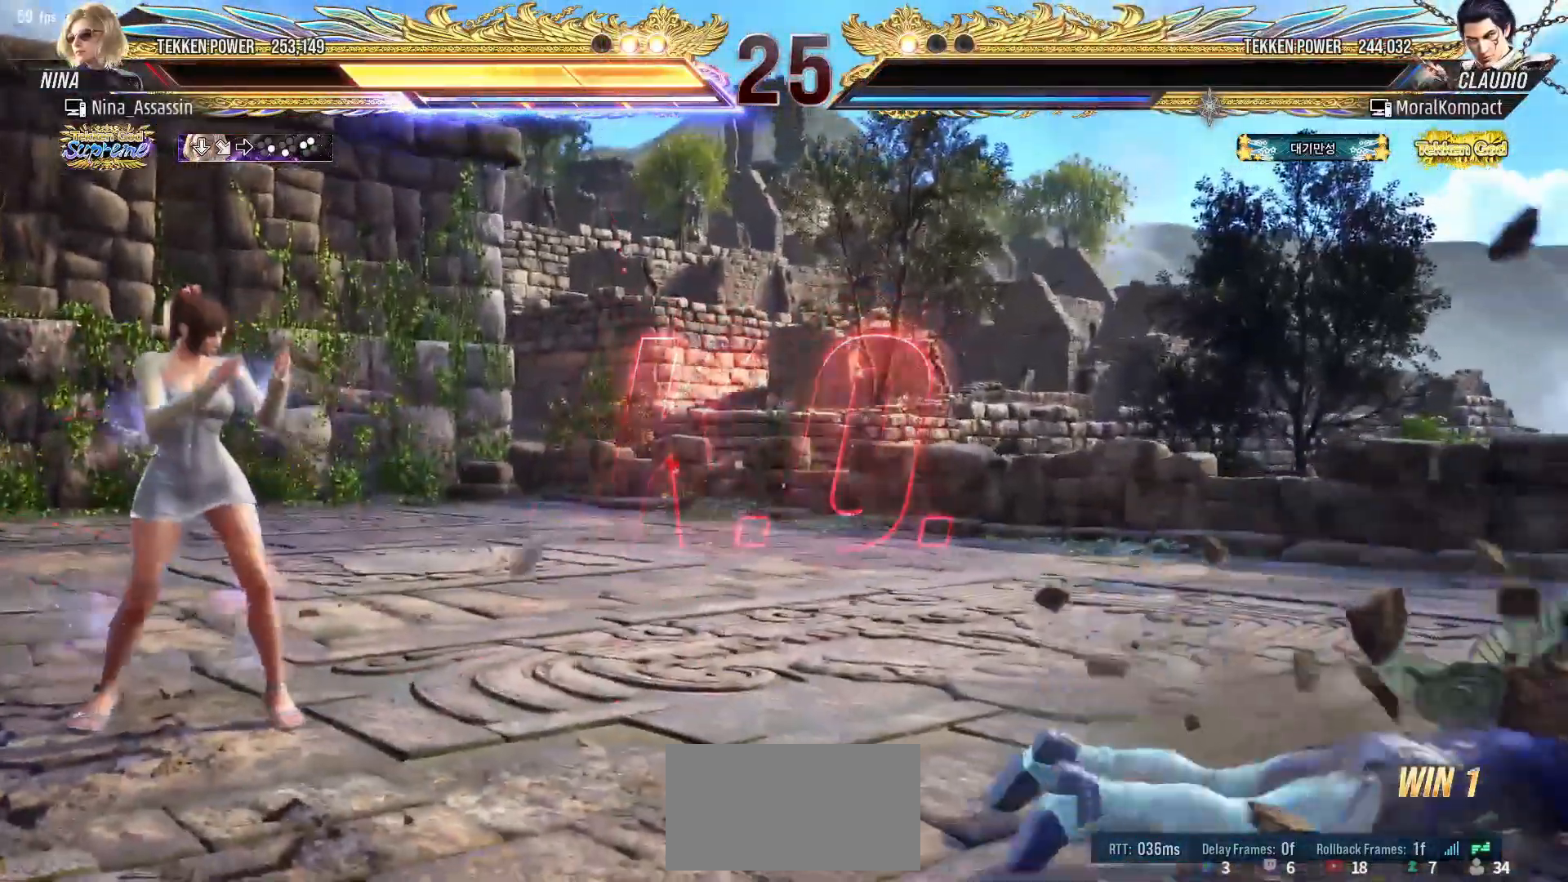
{"dt_ms": 500, "buttons": ["START"], "left_stick": "center", "events": [[83, "START", "up"], [133, "START", "down"], [233, "START", "up"], [283, "START", "down"], [383, "START", "up"], [450, "START", "down"]]}
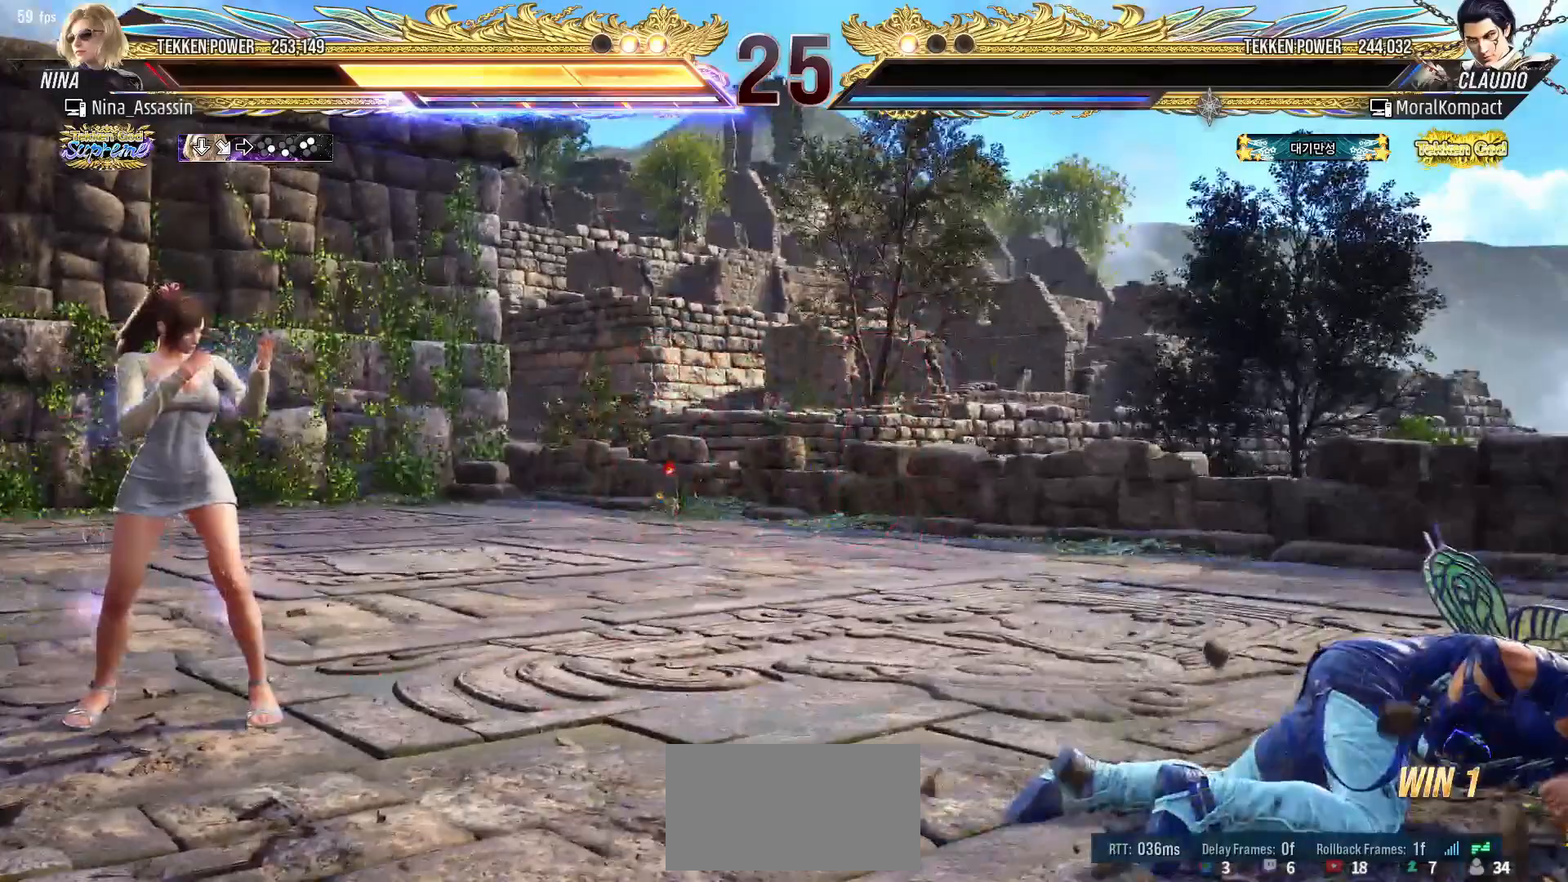
{"dt_ms": 500, "buttons": ["START"], "left_stick": "center", "events": [[33, "START", "up"], [100, "START", "down"], [200, "START", "up"], [267, "START", "down"], [350, "START", "up"], [417, "START", "down"]]}
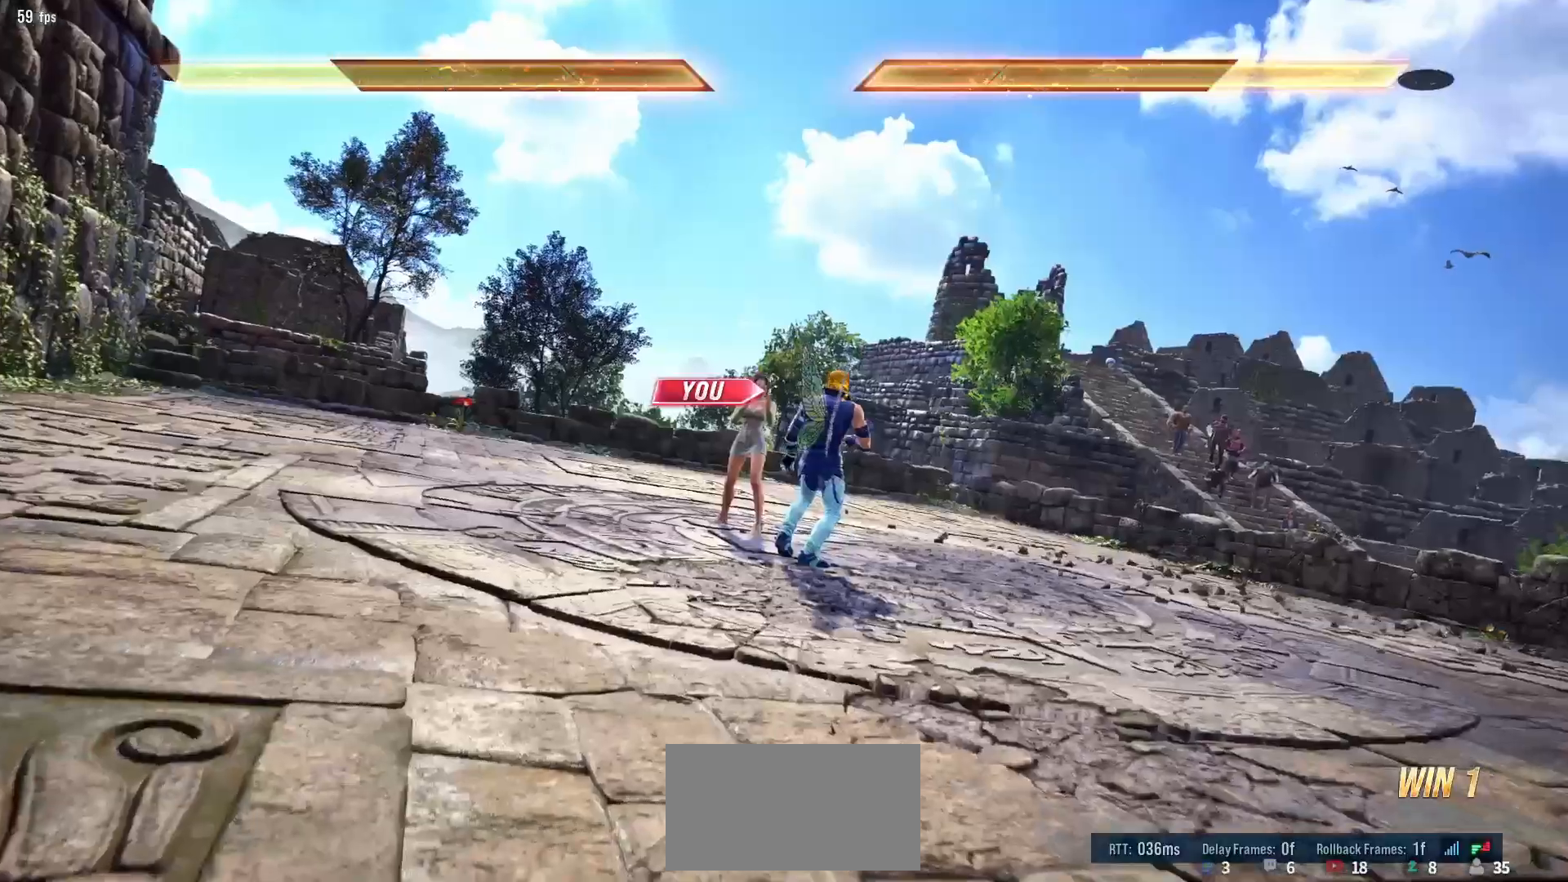
{"dt_ms": 500, "buttons": [], "left_stick": "center"}
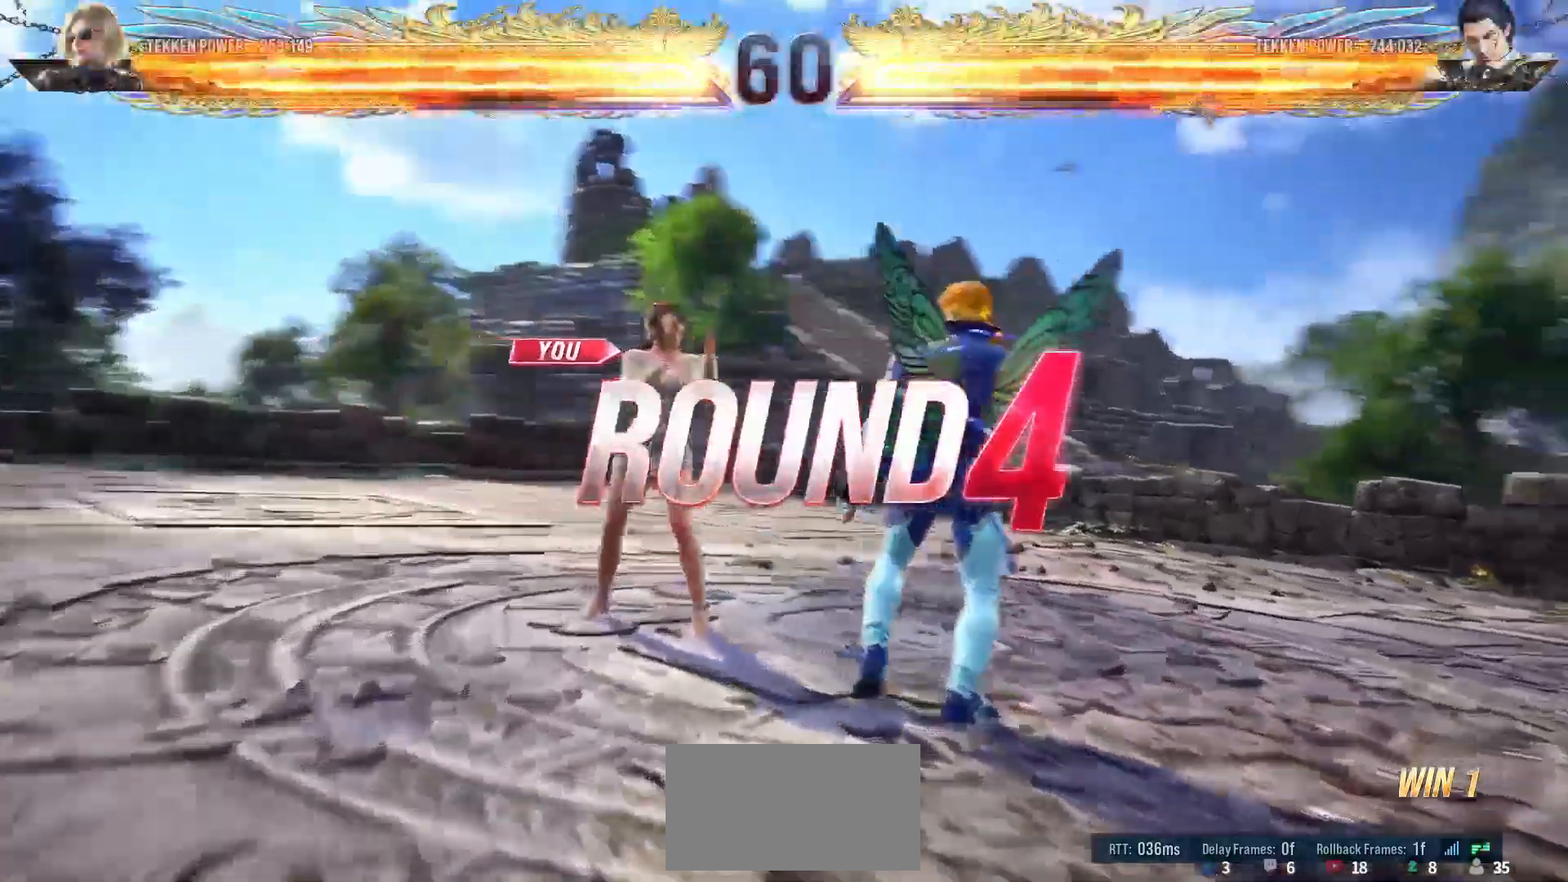
{"dt_ms": 500, "buttons": [], "left_stick": "center", "events": [[67, "START", "down"], [150, "START", "up"], [217, "START", "down"], [317, "START", "up"], [383, "START", "down"], [467, "START", "up"]]}
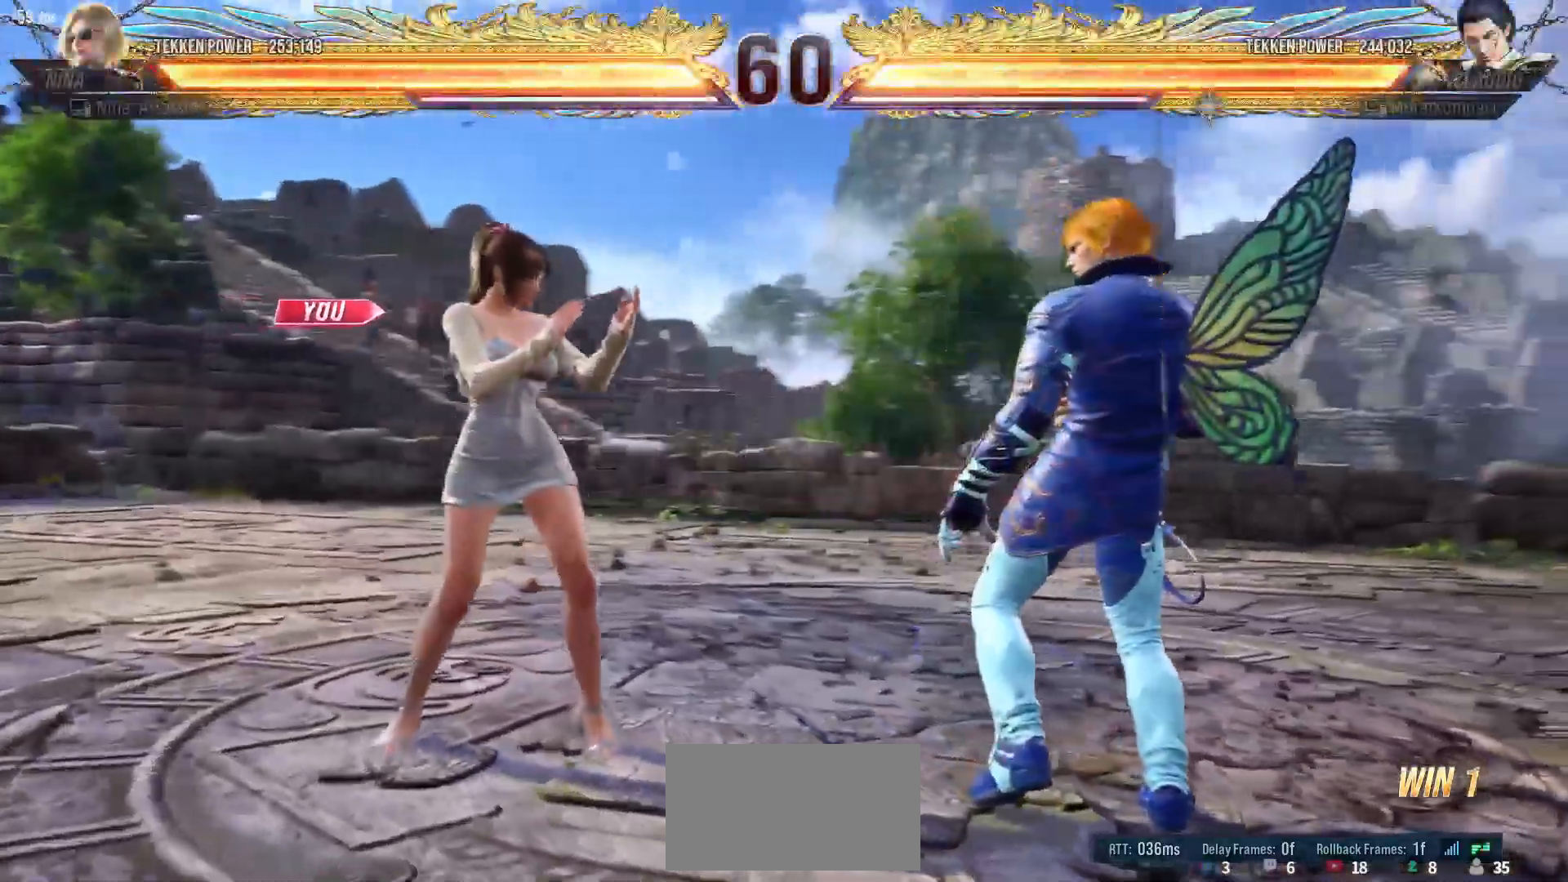
{"dt_ms": 500, "buttons": ["START"], "left_stick": "center", "events": [[33, "START", "down"], [117, "START", "up"], [200, "START", "down"], [267, "START", "up"], [350, "START", "down"], [417, "START", "up"], [500, "START", "down"]]}
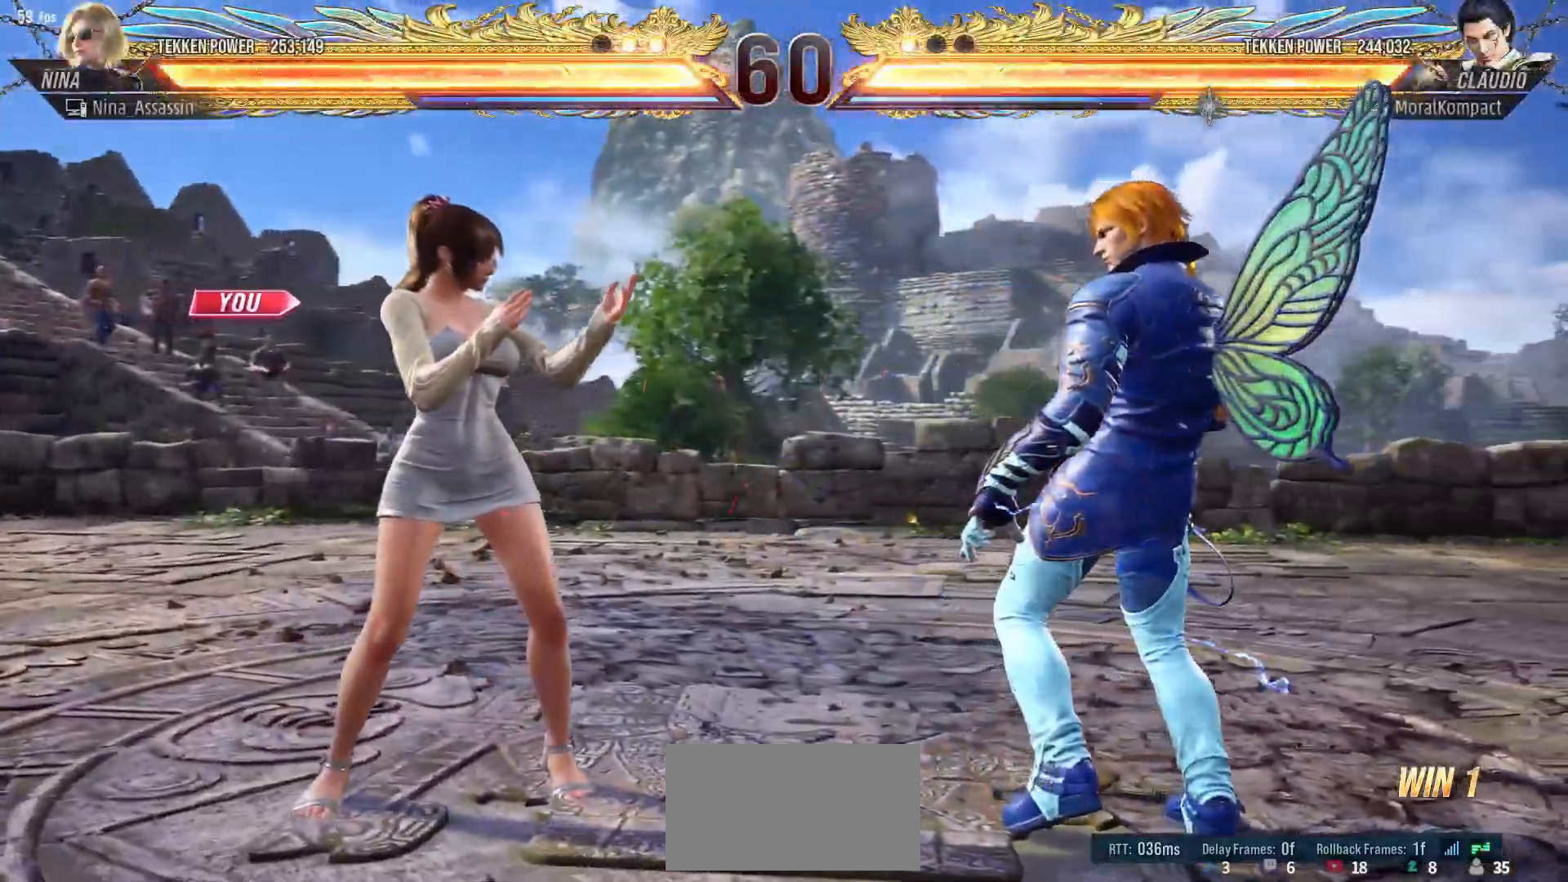
{"dt_ms": 500, "buttons": [], "left_stick": "center", "events": [[67, "START", "up"], [133, "START", "down"], [200, "START", "up"]]}
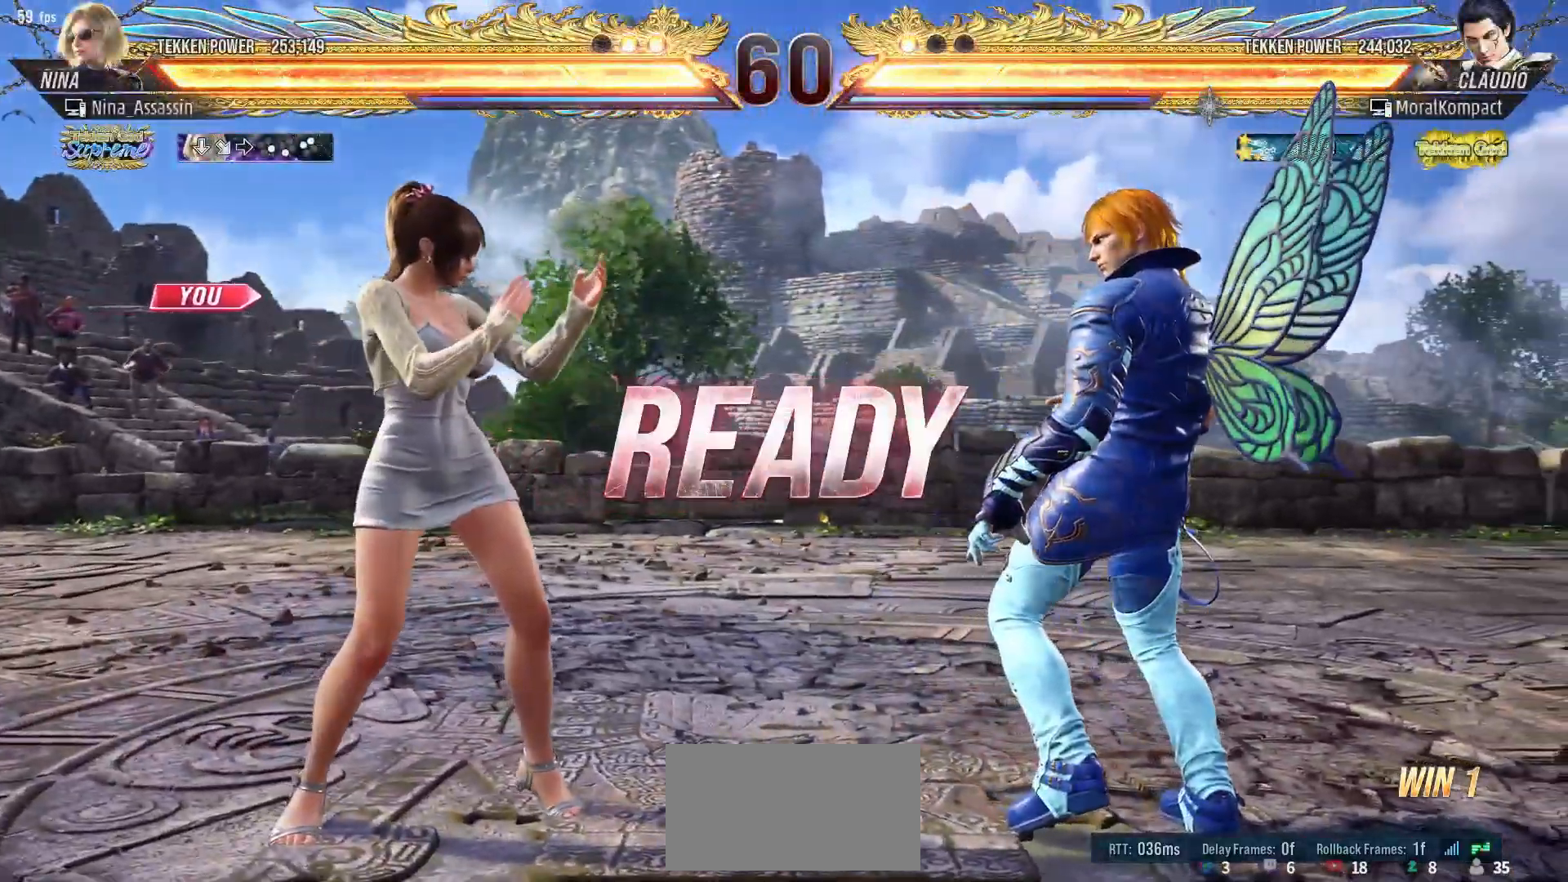
{"dt_ms": 500, "buttons": [], "left_stick": "center", "events": []}